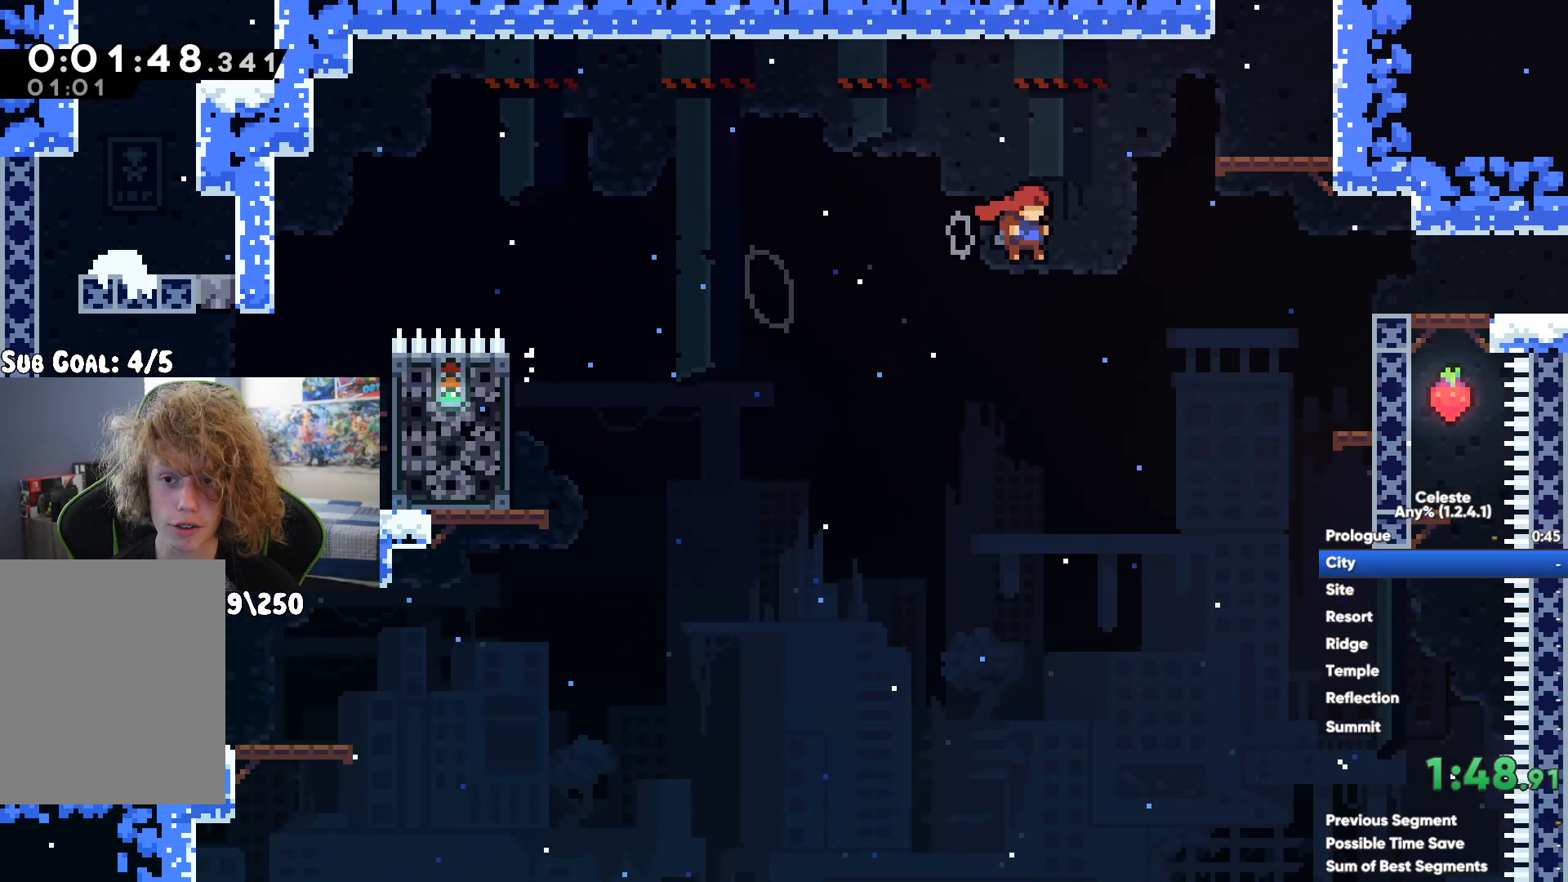
Gameplay with a controller (Xbox layout); each line is a JSON object with the inputs held at the frame after it. "button_events" lists button changes between this image and that frame as [ms after this image, input, new state], when the widget could be followed in between (sticks are given only as held states). Not read: R2.
{"buttons": [], "left_stick": "right", "right_stick": "center", "button_events": [[67, "A", "up"], [117, "A", "down"], [267, "A", "up"]]}
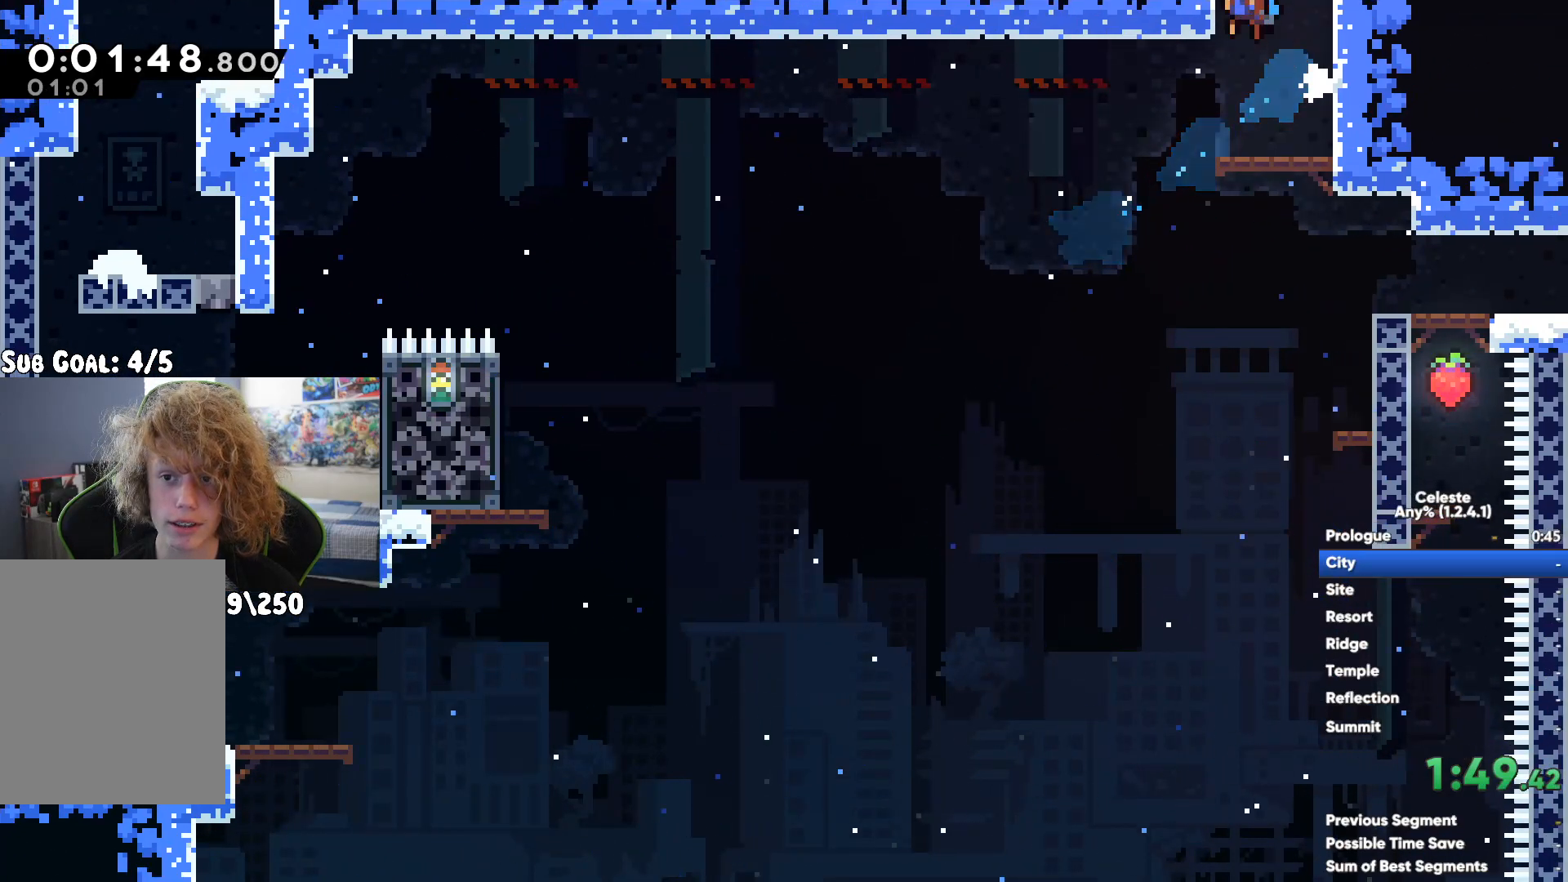
{"buttons": [], "left_stick": "right", "right_stick": "center", "button_events": []}
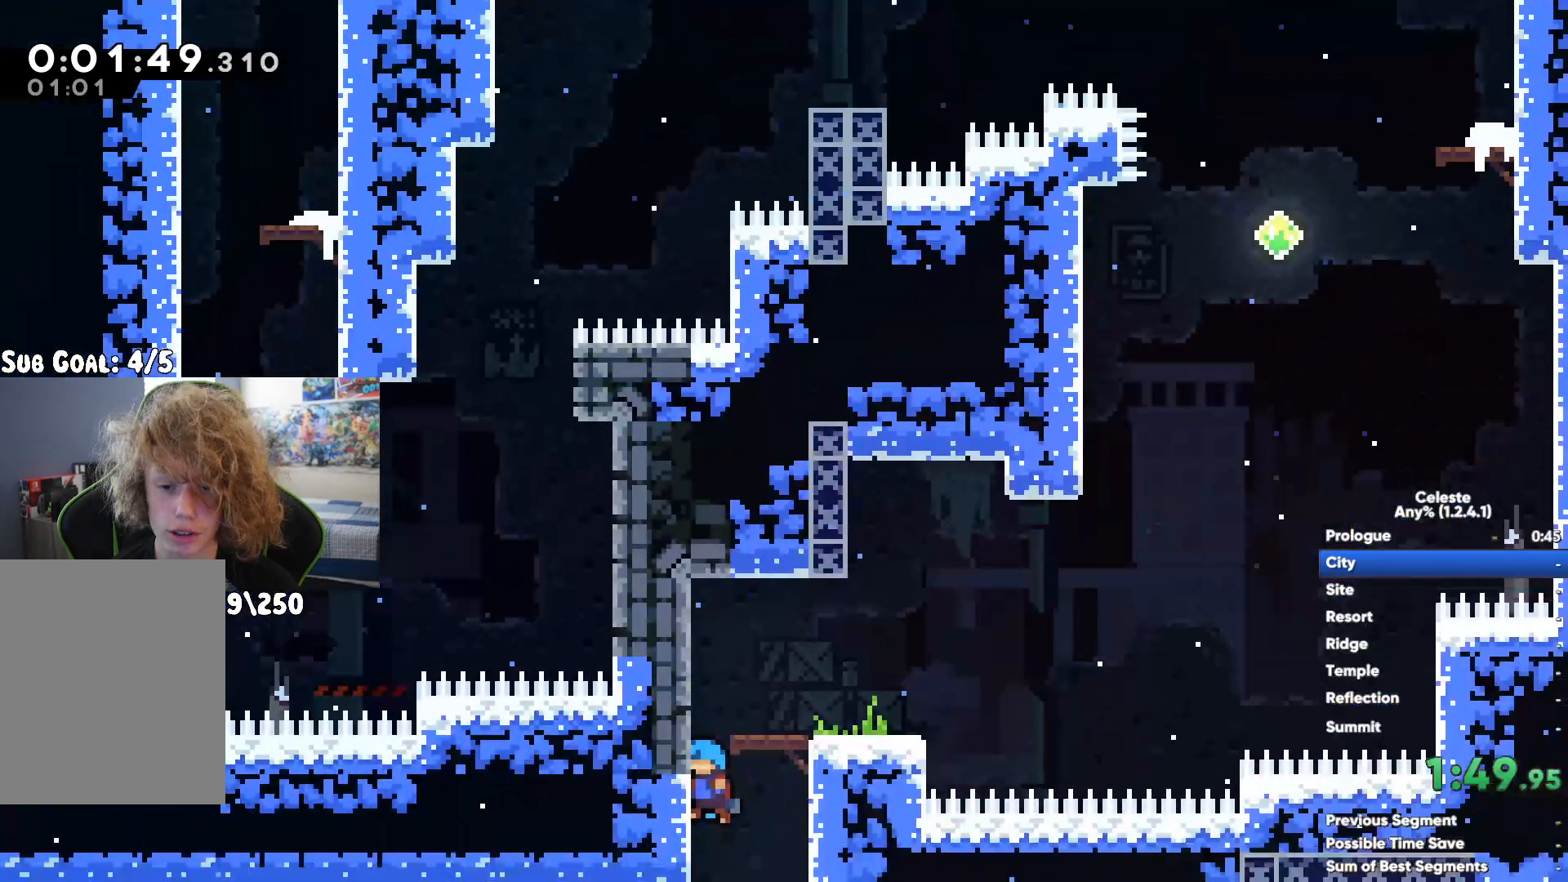
{"buttons": [], "left_stick": "up-right", "right_stick": "center", "button_events": [[183, "A", "down"], [433, "A", "up"]]}
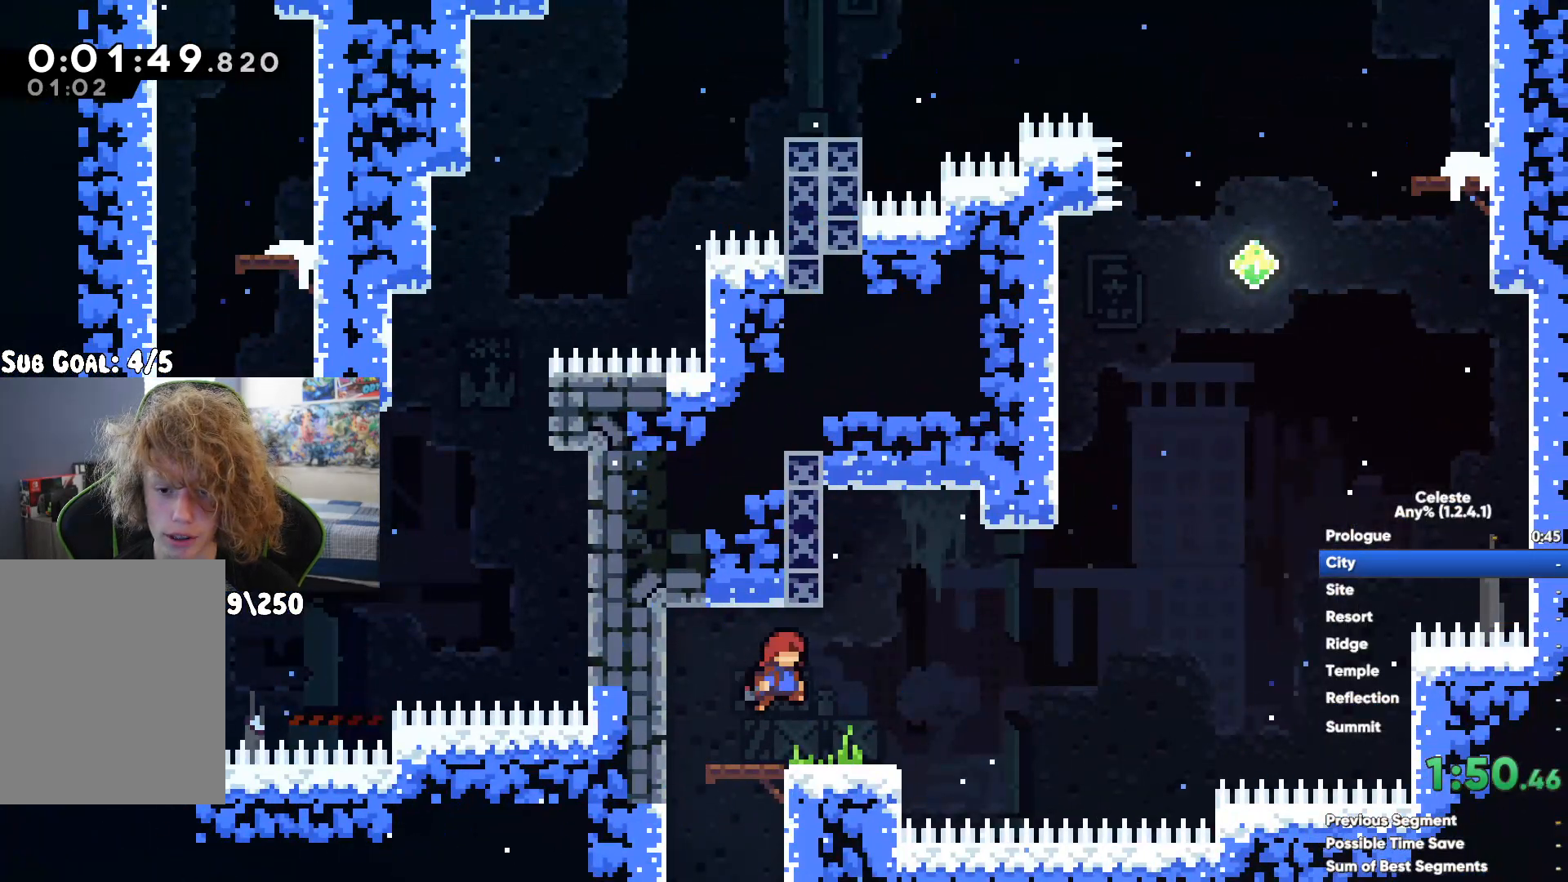
{"buttons": ["A"], "left_stick": "up-left", "right_stick": "center", "button_events": [[17, "X", "down"], [183, "X", "up"], [250, "A", "down"]]}
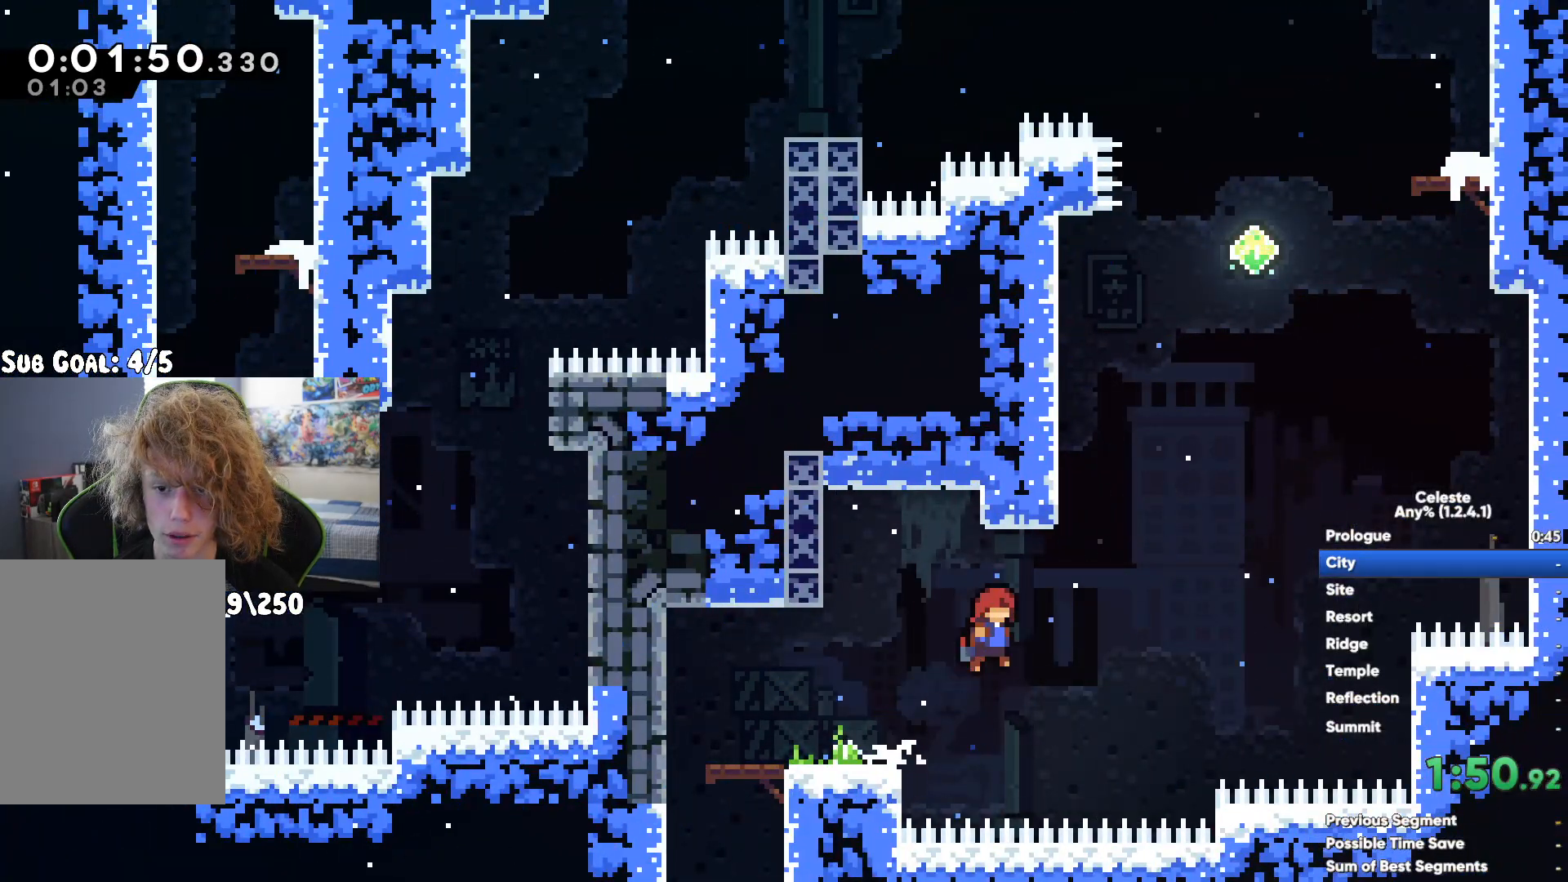
{"buttons": ["R1"], "left_stick": "left", "right_stick": "center", "button_events": [[83, "A", "up"], [467, "R1", "down"]]}
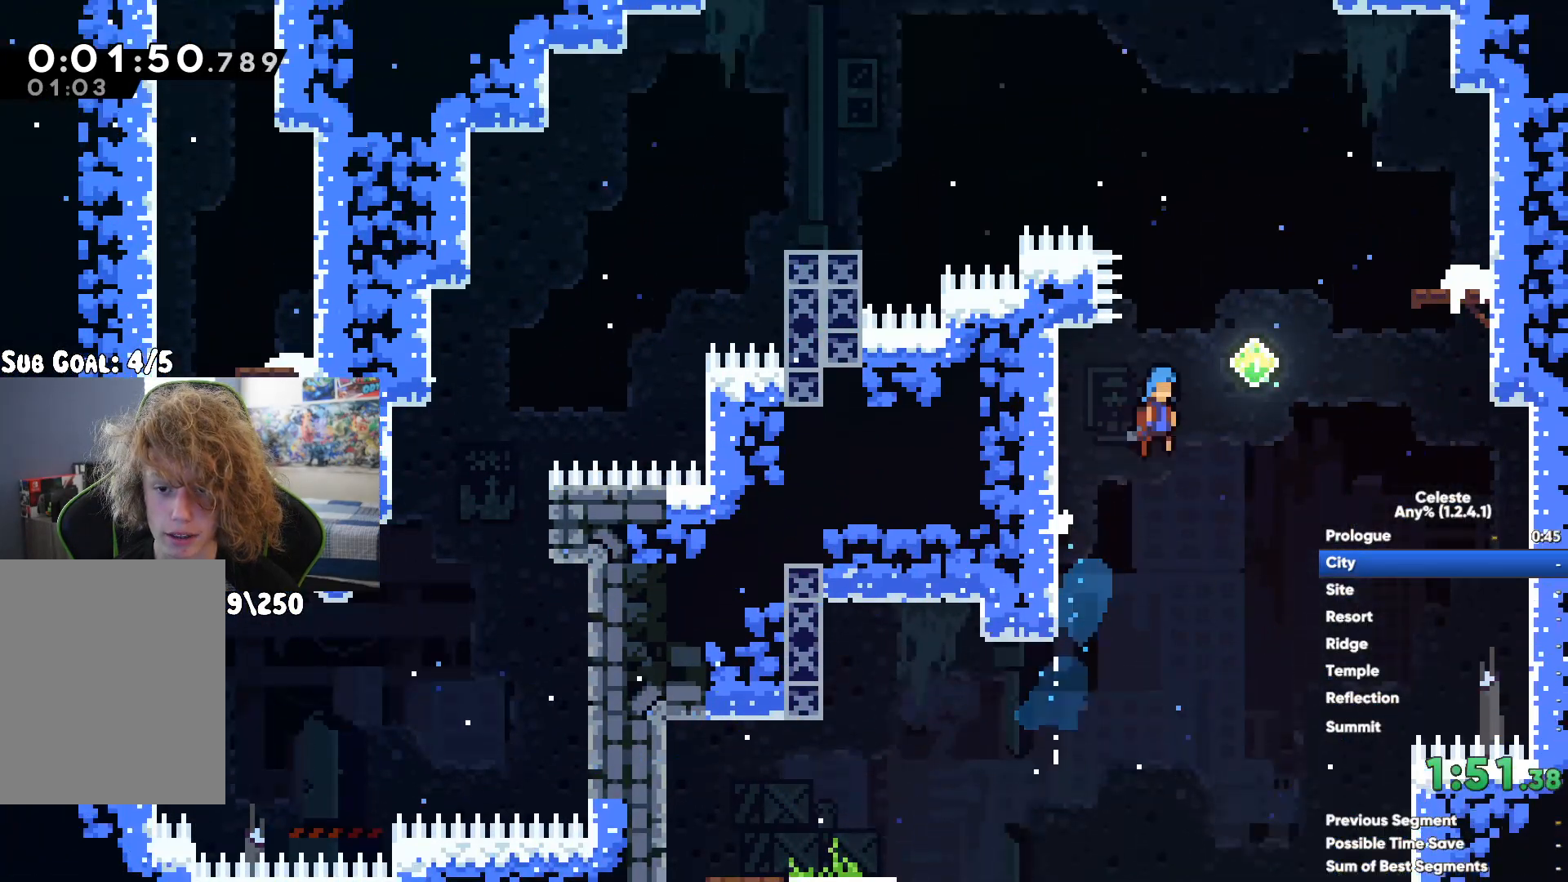
{"buttons": [], "left_stick": "center", "right_stick": "center", "button_events": [[167, "R1", "up"]]}
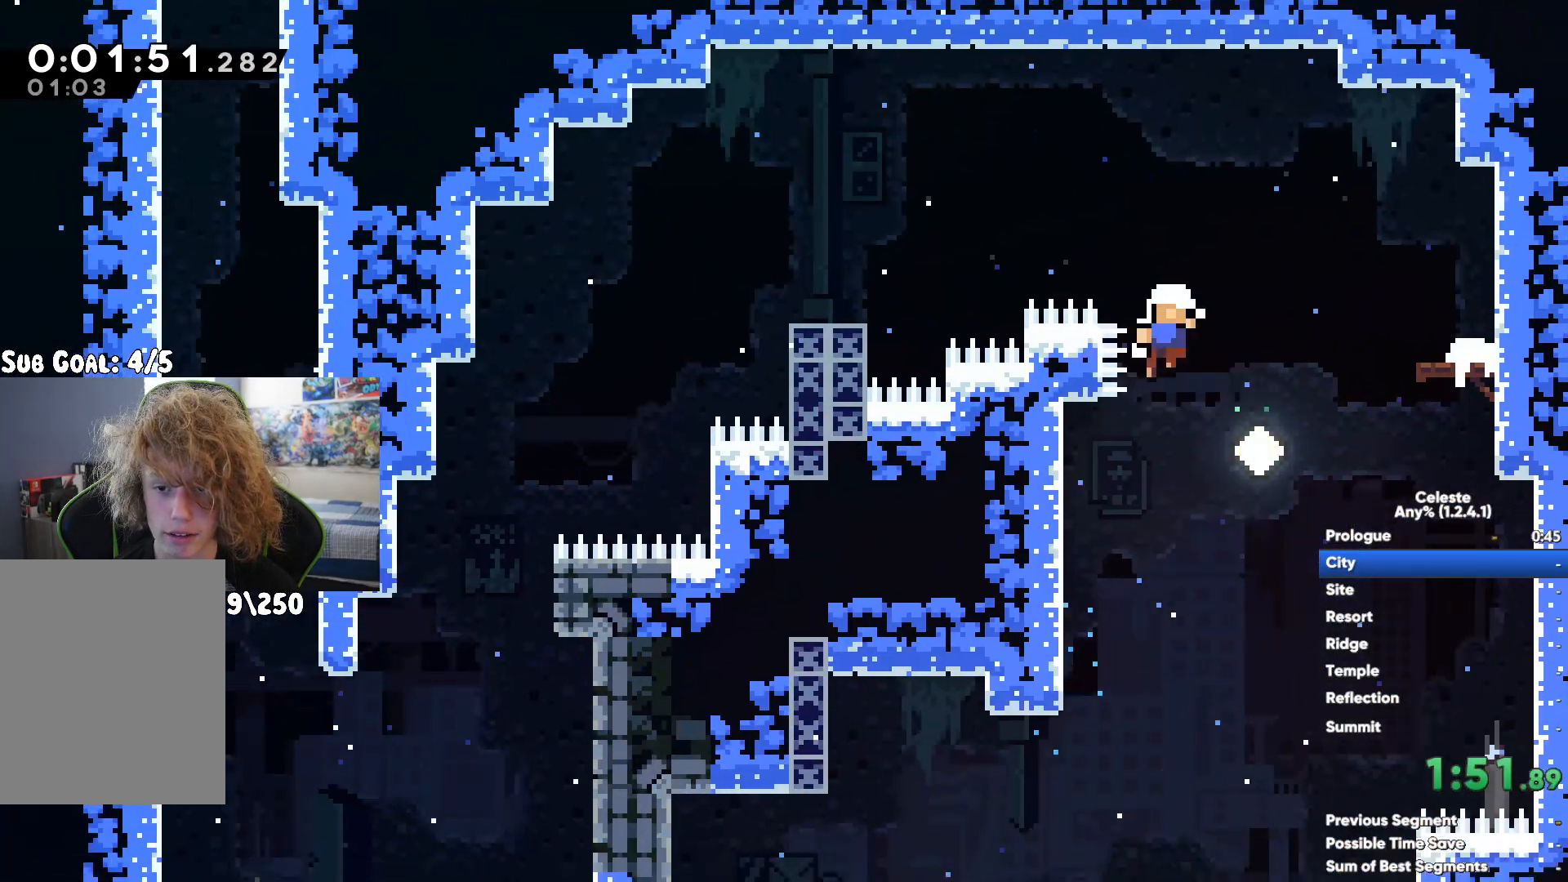
{"buttons": [], "left_stick": "right", "right_stick": "center", "button_events": []}
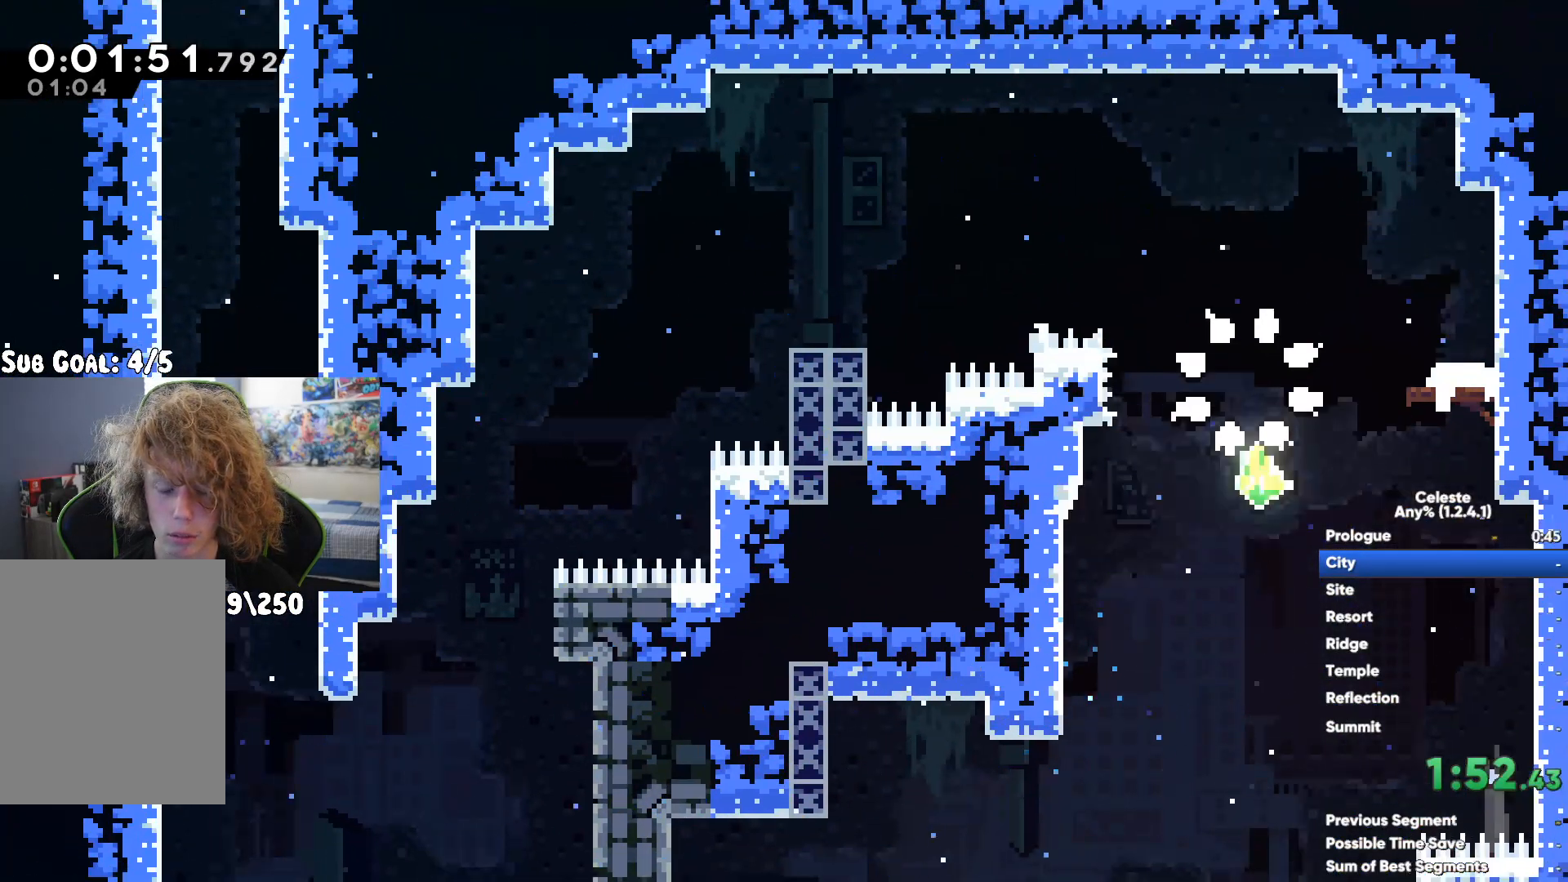
{"buttons": [], "left_stick": "right", "right_stick": "center", "button_events": []}
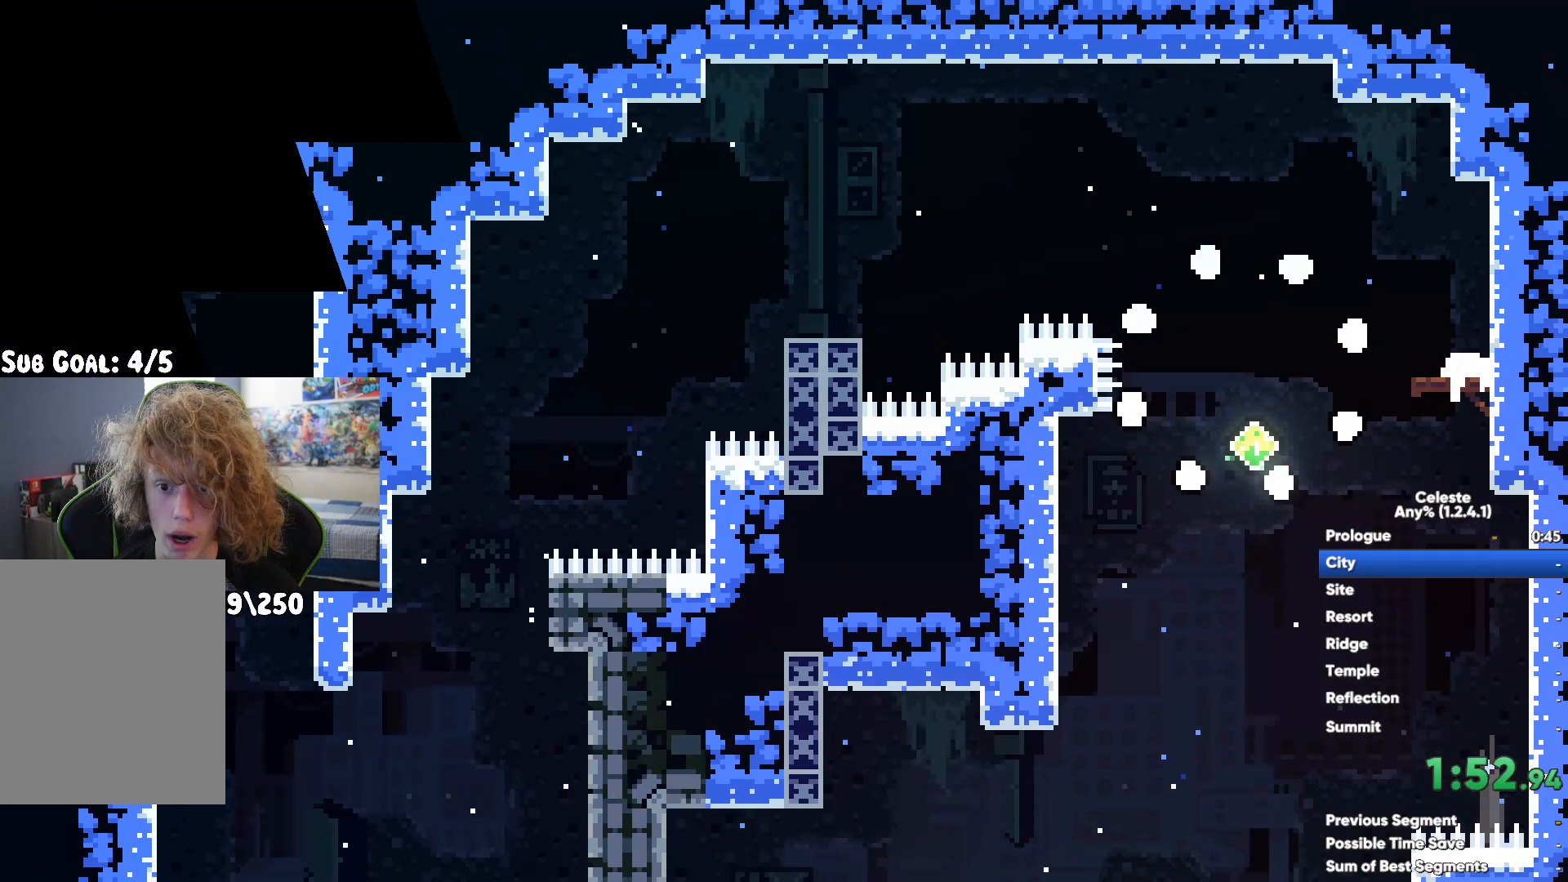
{"buttons": [], "left_stick": "right", "right_stick": "center", "button_events": []}
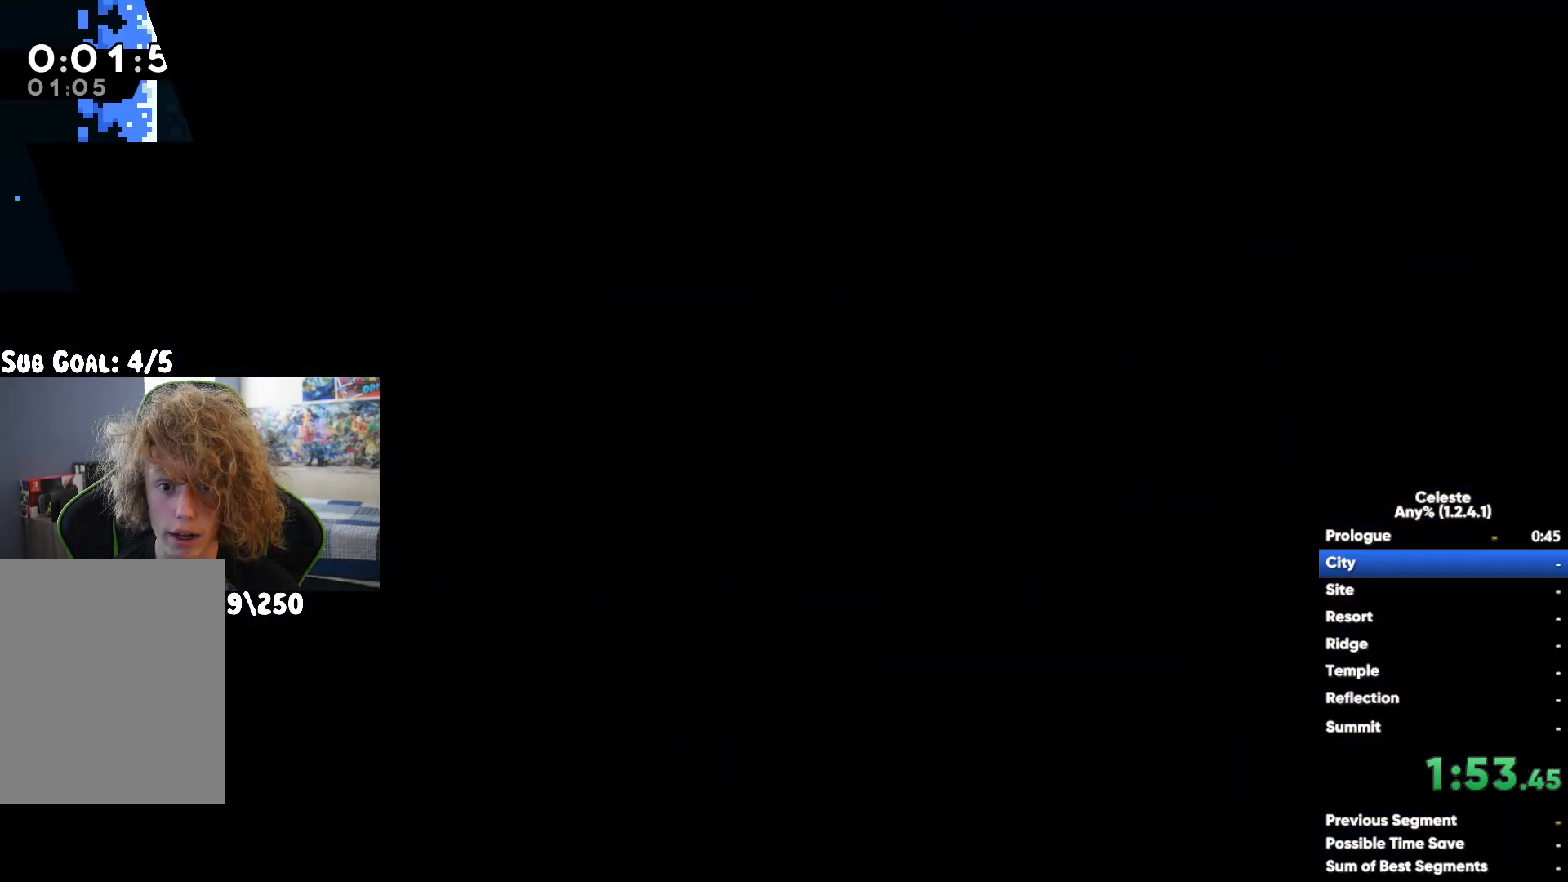
{"buttons": ["A"], "left_stick": "right", "right_stick": "center", "button_events": [[233, "A", "down"]]}
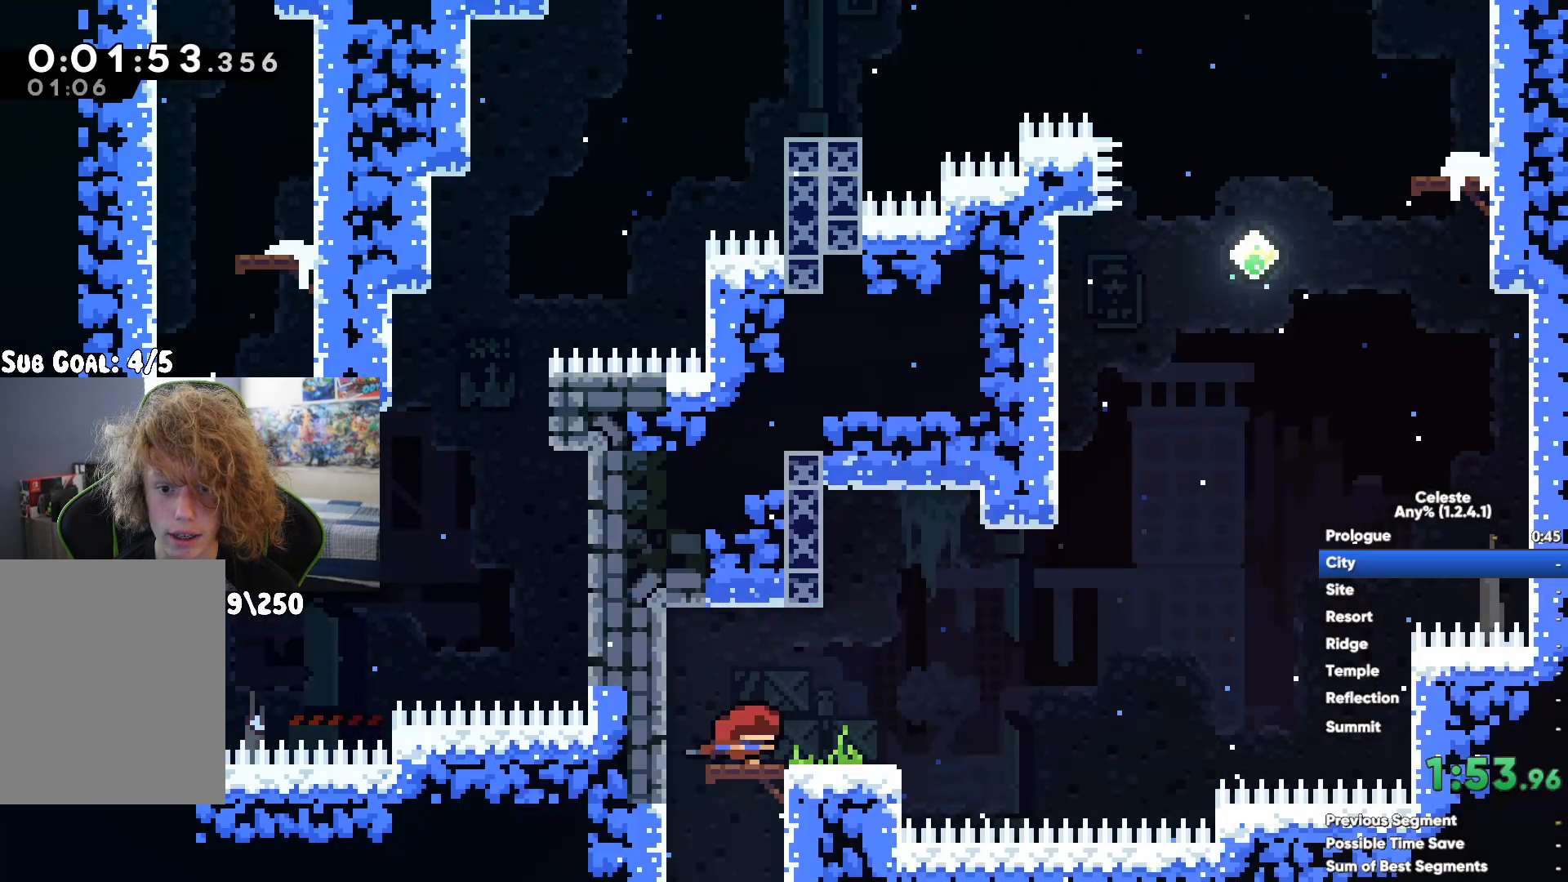
{"buttons": ["A"], "left_stick": "up-right", "right_stick": "center", "button_events": [[100, "A", "up"], [150, "X", "down"], [283, "X", "up"], [333, "A", "down"]]}
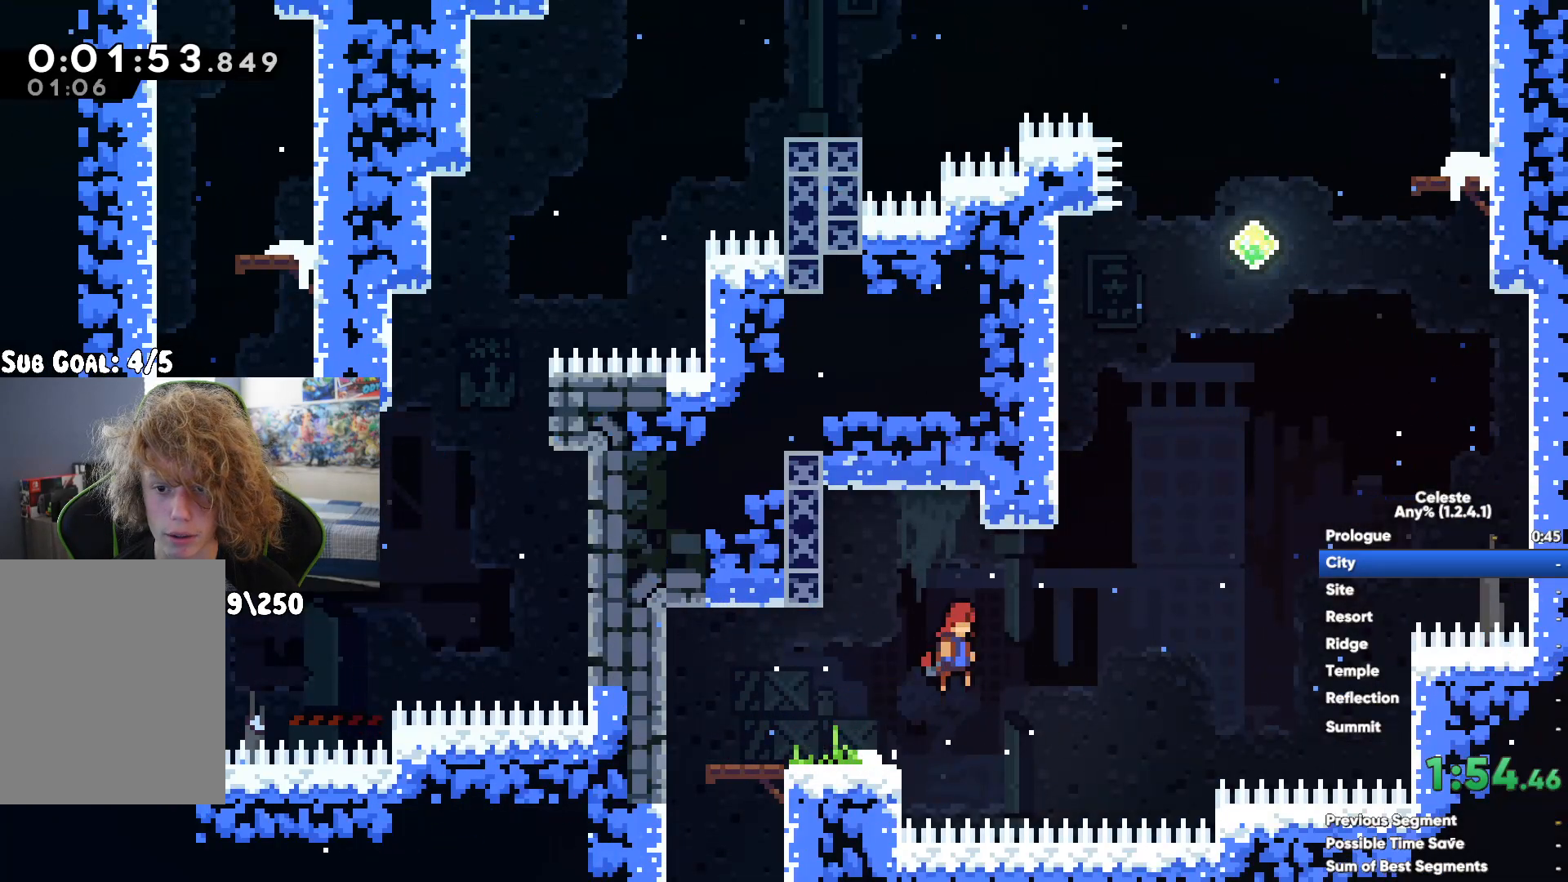
{"buttons": [], "left_stick": "up-right", "right_stick": "center", "button_events": [[83, "A", "up"], [300, "X", "down"], [450, "X", "up"]]}
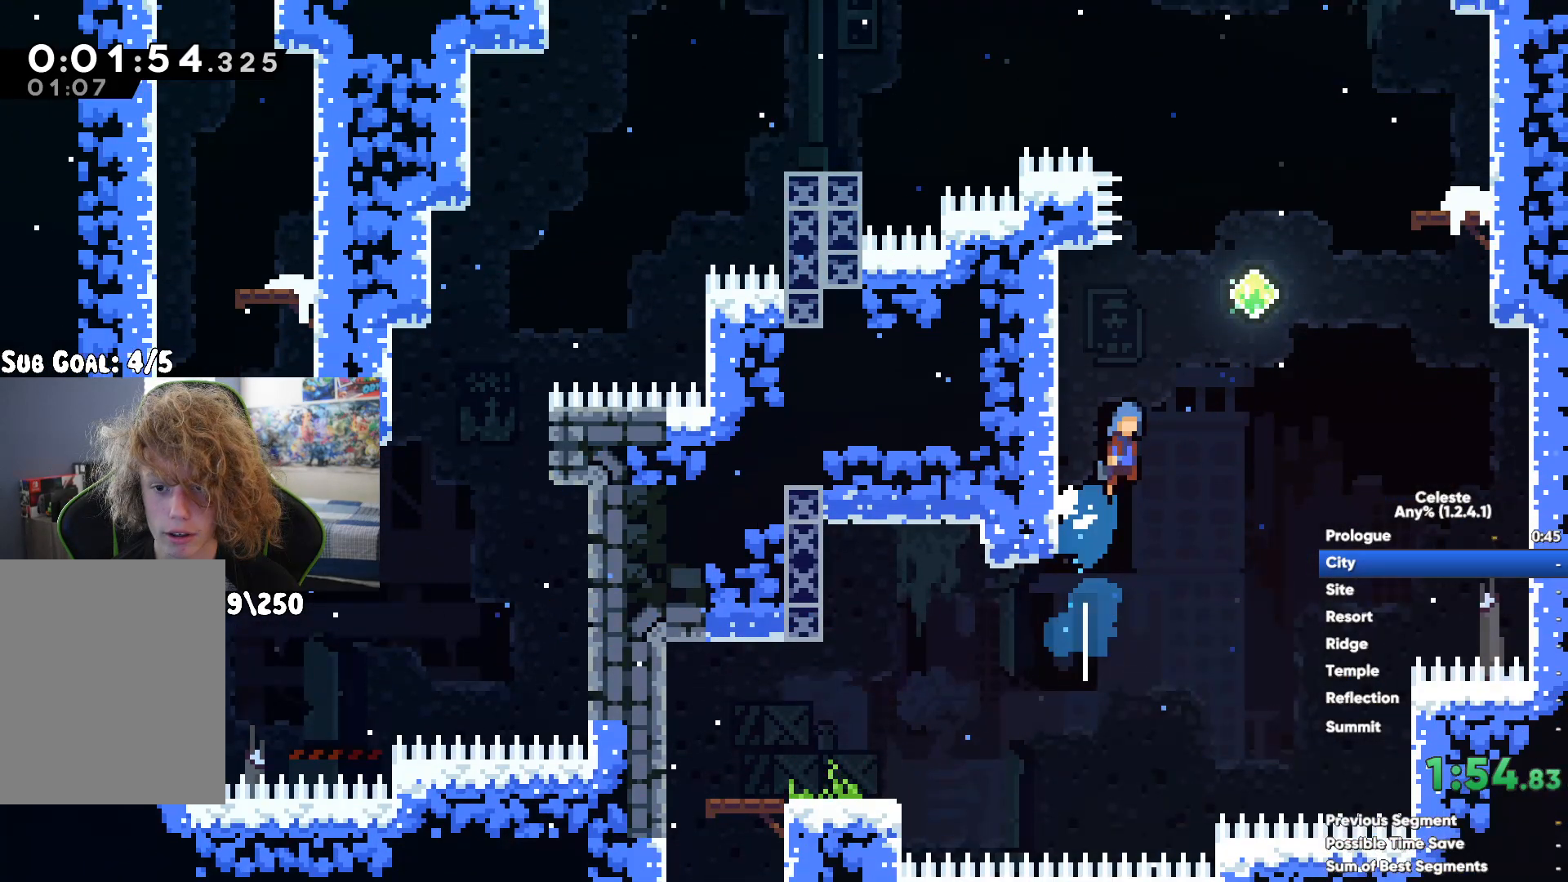
{"buttons": [], "left_stick": "left", "right_stick": "center", "button_events": []}
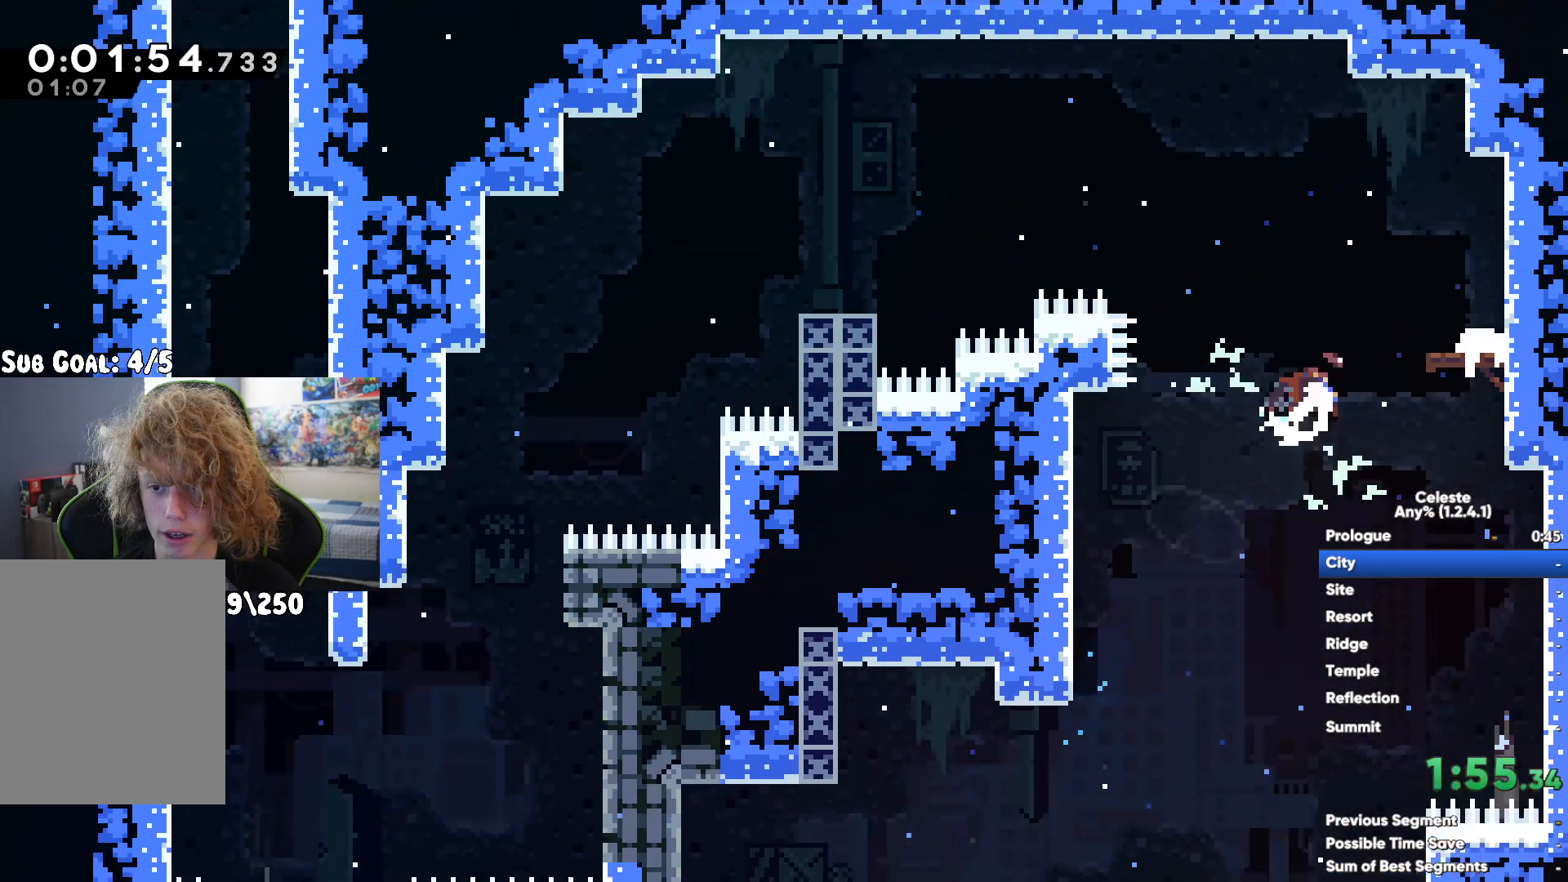
{"buttons": ["X"], "left_stick": "left", "right_stick": "center", "button_events": [[33, "A", "down"], [333, "A", "up"], [400, "X", "down"]]}
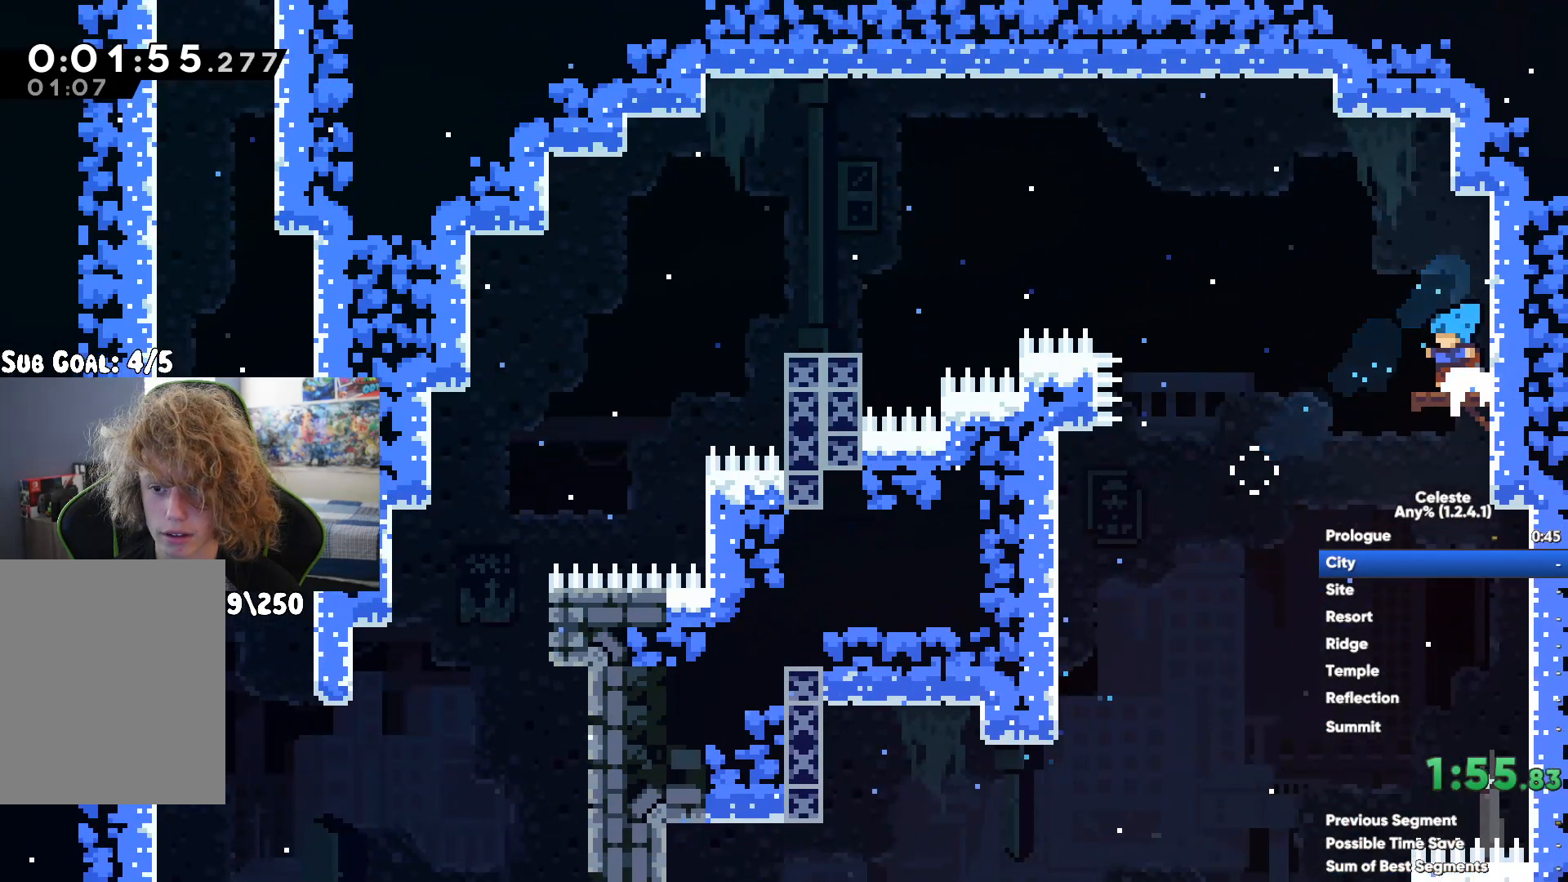
{"buttons": ["A"], "left_stick": "left", "right_stick": "center", "button_events": [[150, "X", "up"], [400, "A", "down"]]}
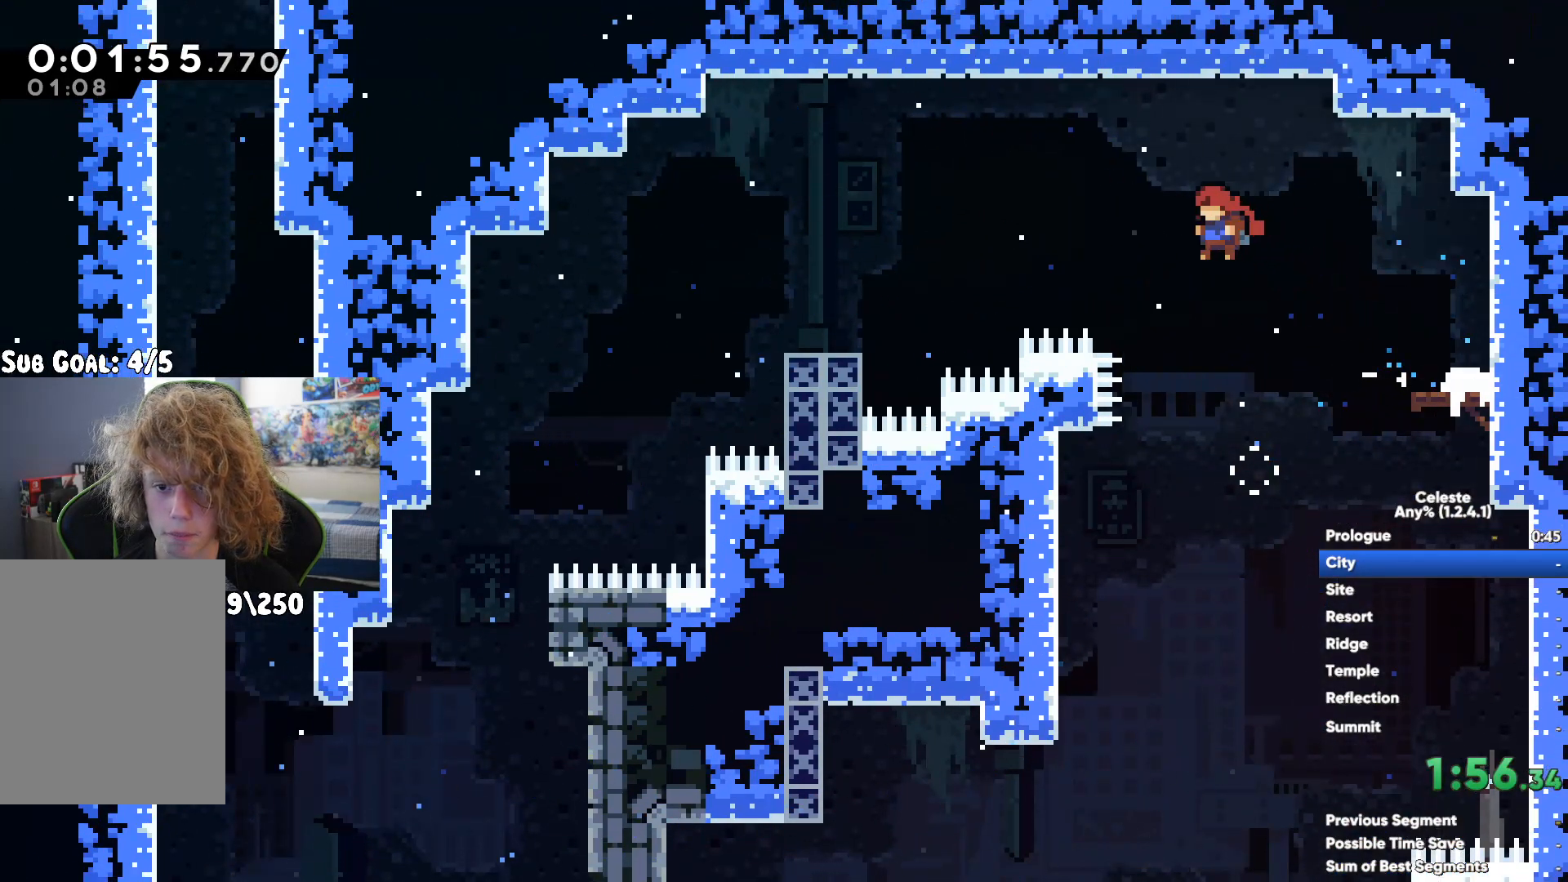
{"buttons": [], "left_stick": "left", "right_stick": "center", "button_events": [[217, "A", "up"]]}
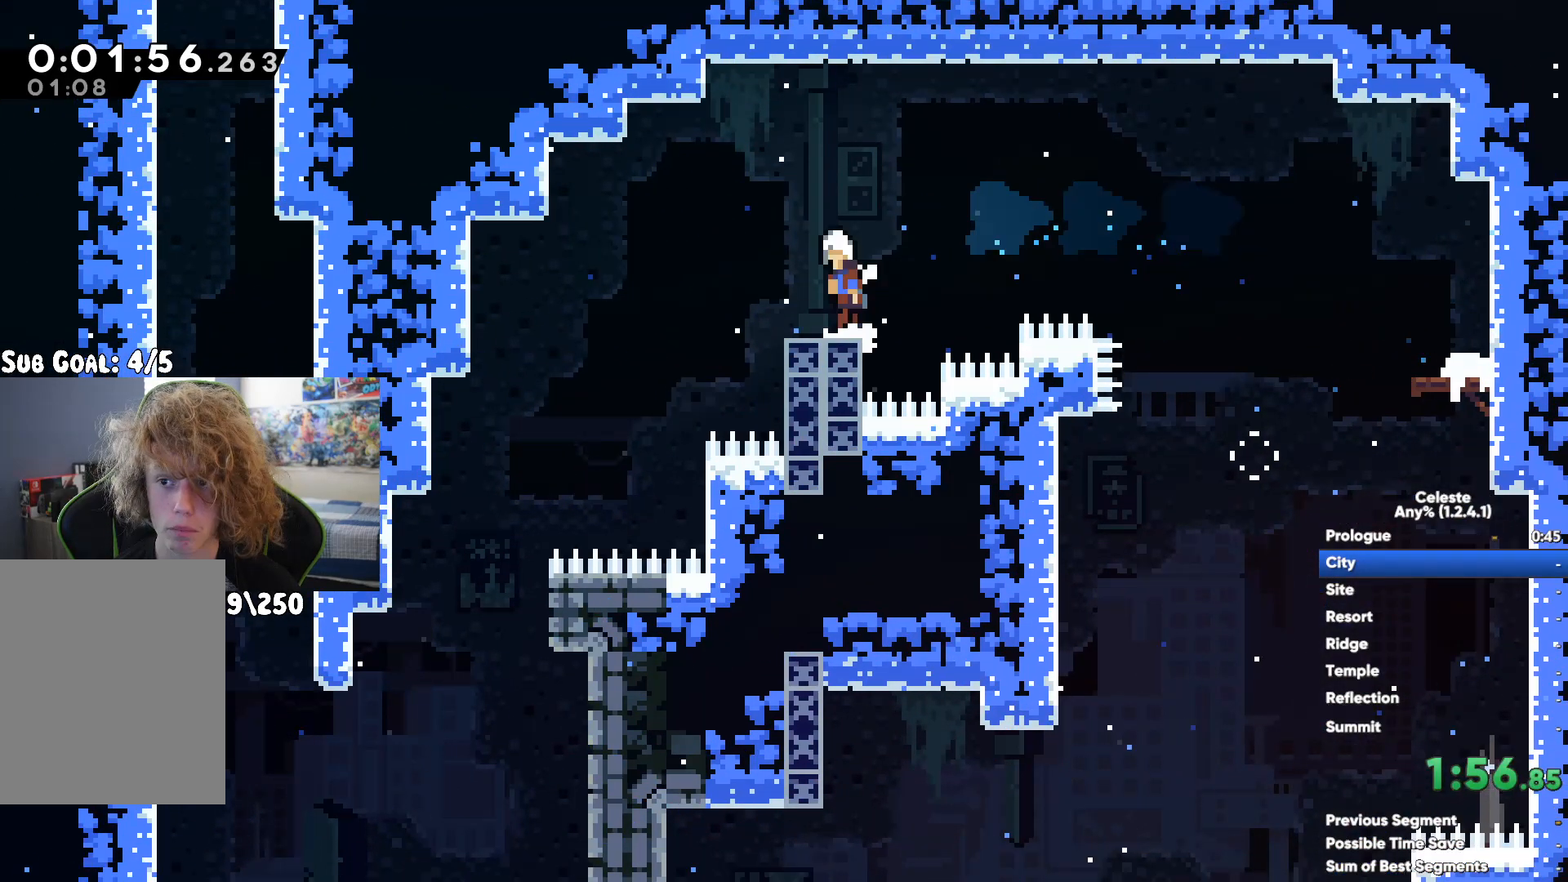
{"buttons": [], "left_stick": "up-left", "right_stick": "center", "button_events": []}
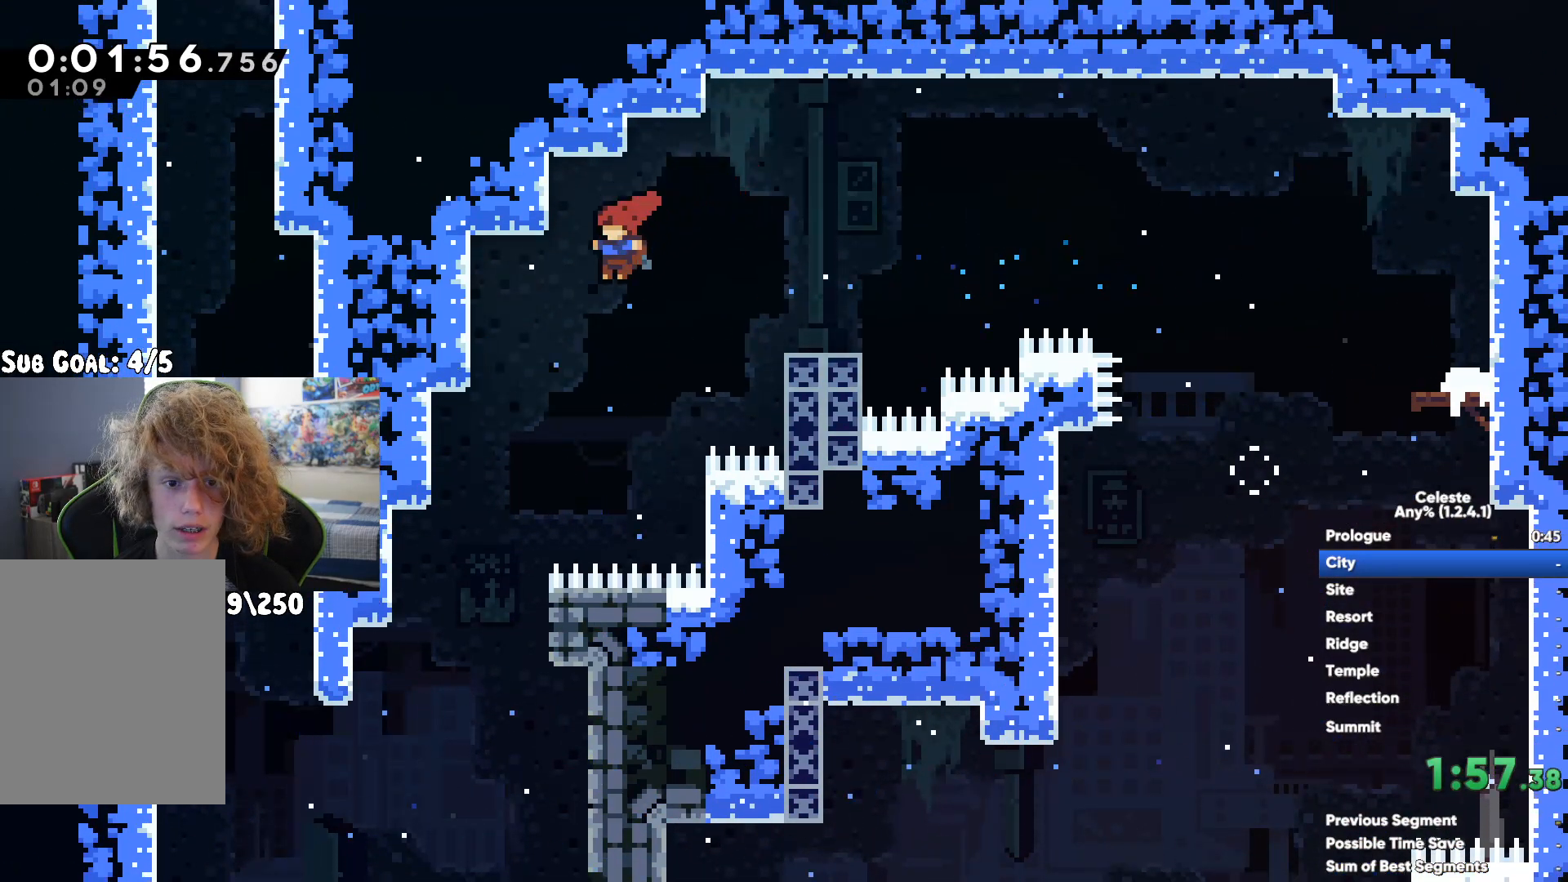
{"buttons": ["A"], "left_stick": "up-right", "right_stick": "center", "button_events": [[133, "X", "down"], [317, "X", "up"], [417, "A", "down"]]}
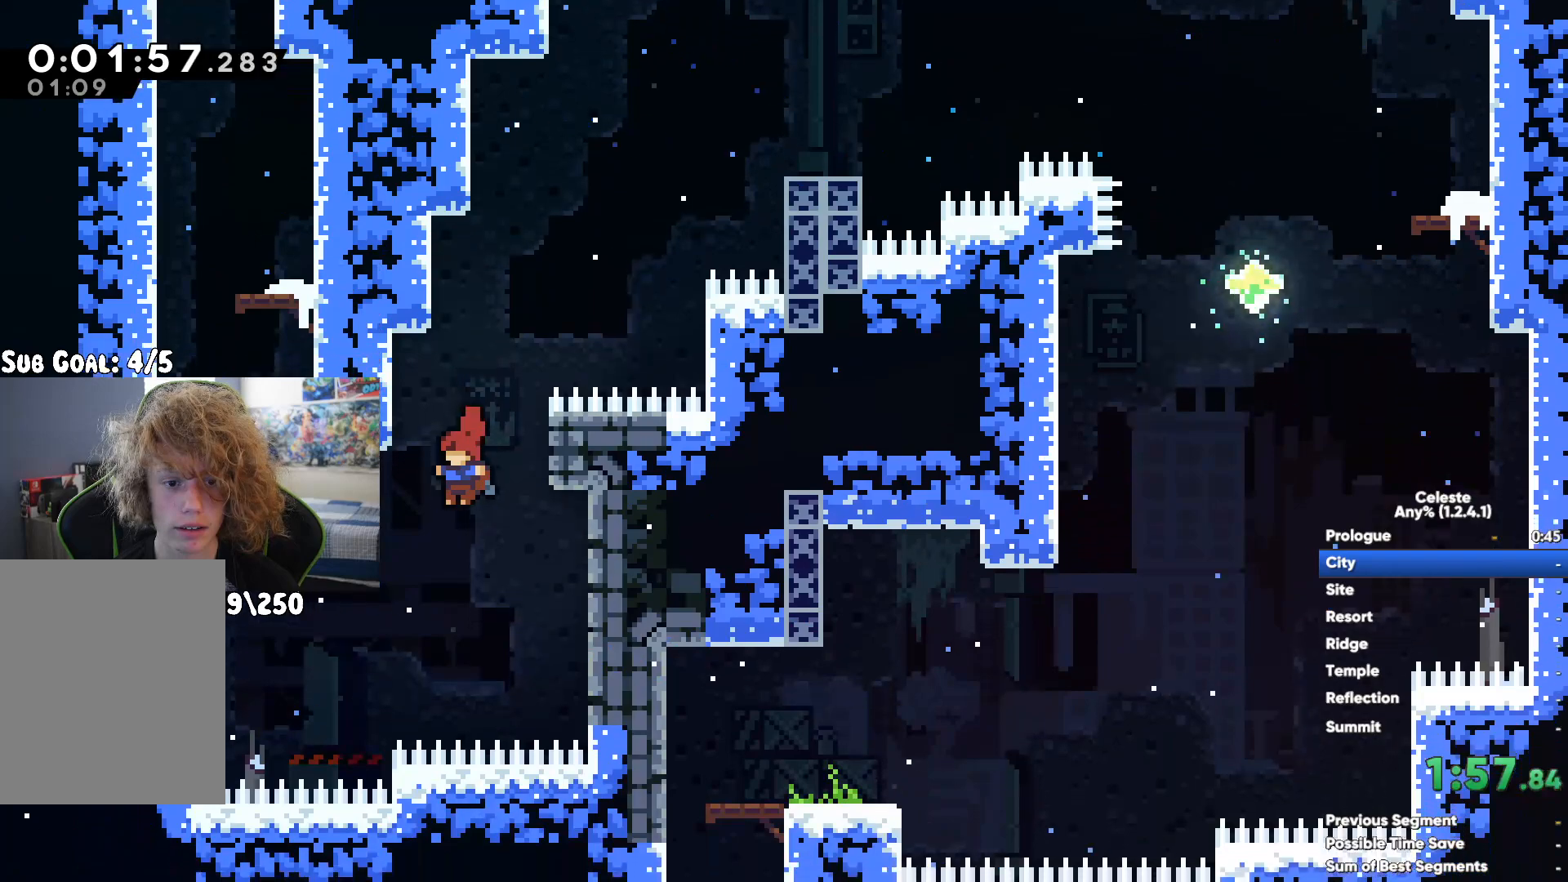
{"buttons": ["A"], "left_stick": "right", "right_stick": "center"}
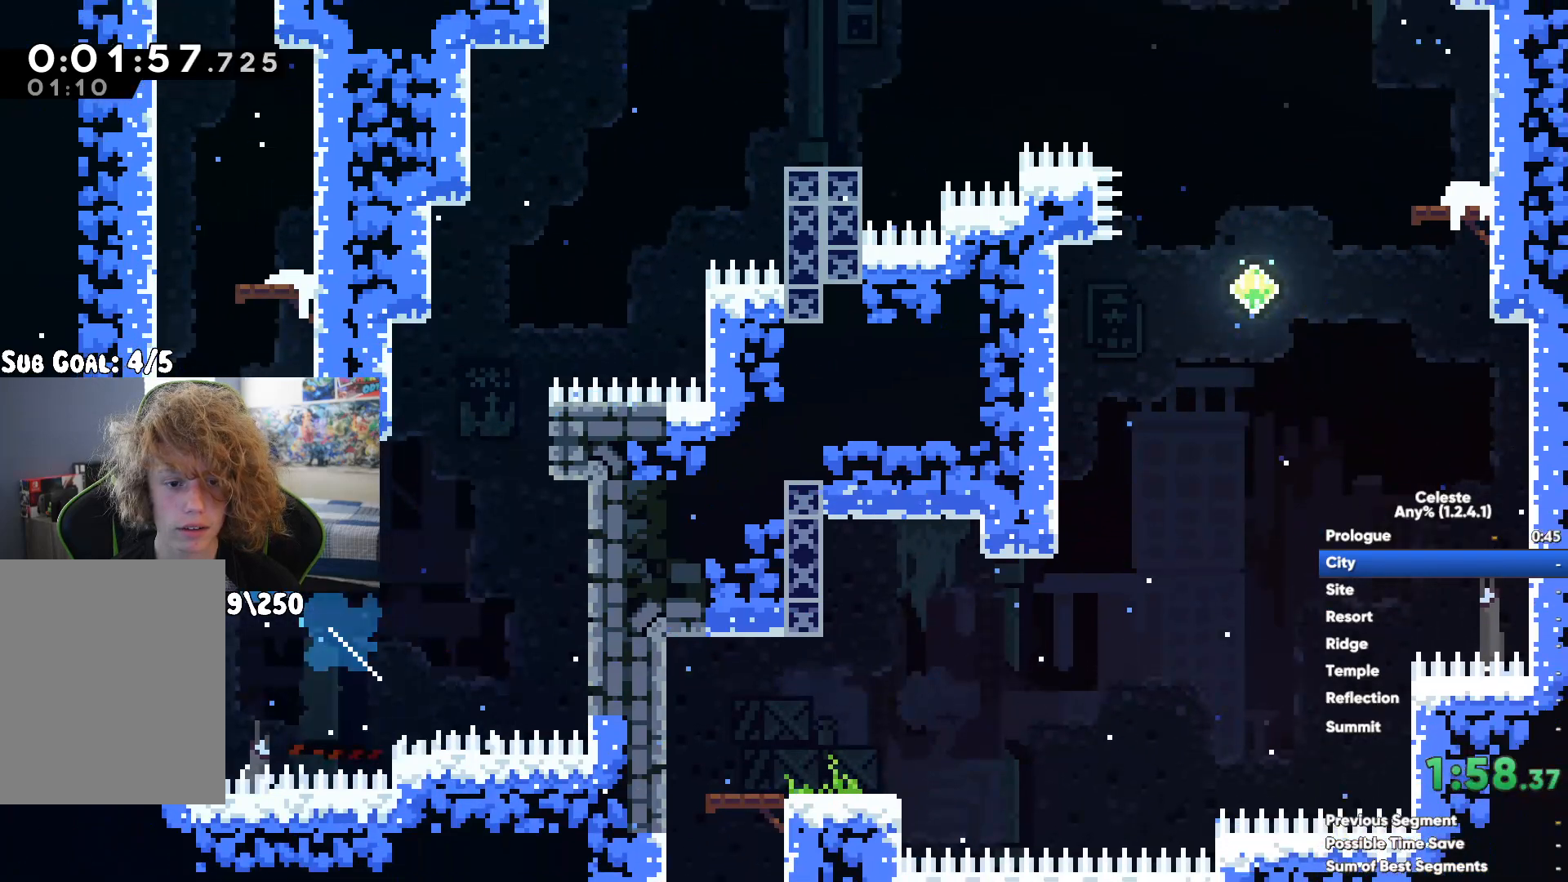
{"buttons": [], "left_stick": "up-right", "right_stick": "center", "button_events": [[100, "A", "up"], [167, "A", "down"], [300, "A", "up"], [367, "A", "down"], [483, "A", "up"]]}
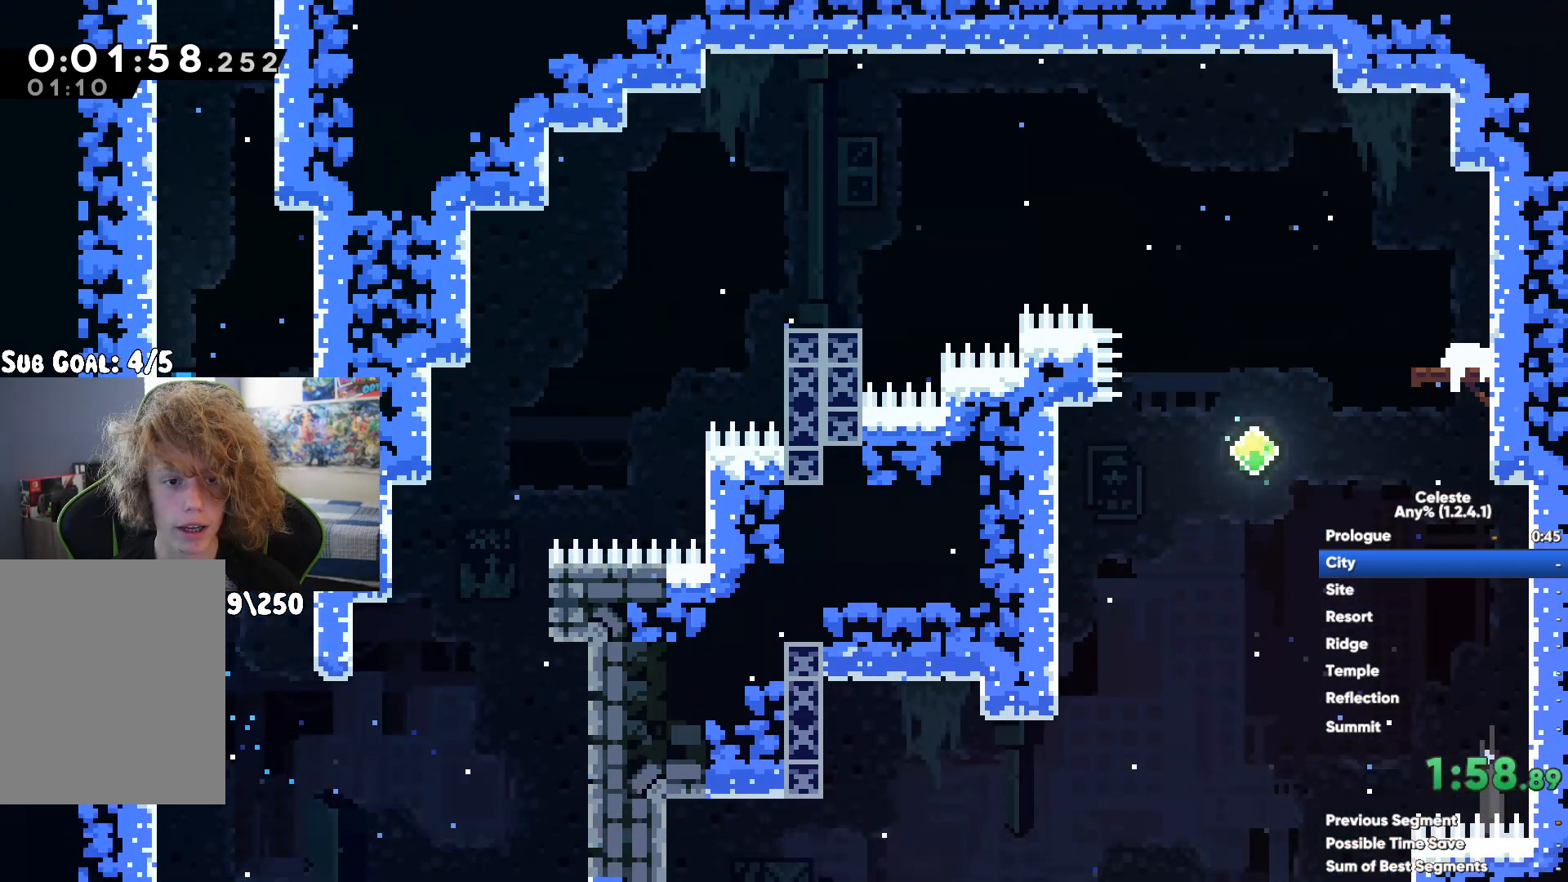
{"buttons": [], "left_stick": "left", "right_stick": "center", "button_events": [[50, "A", "down"], [133, "A", "up"], [217, "A", "down"], [300, "A", "up"], [367, "A", "down"], [450, "A", "up"]]}
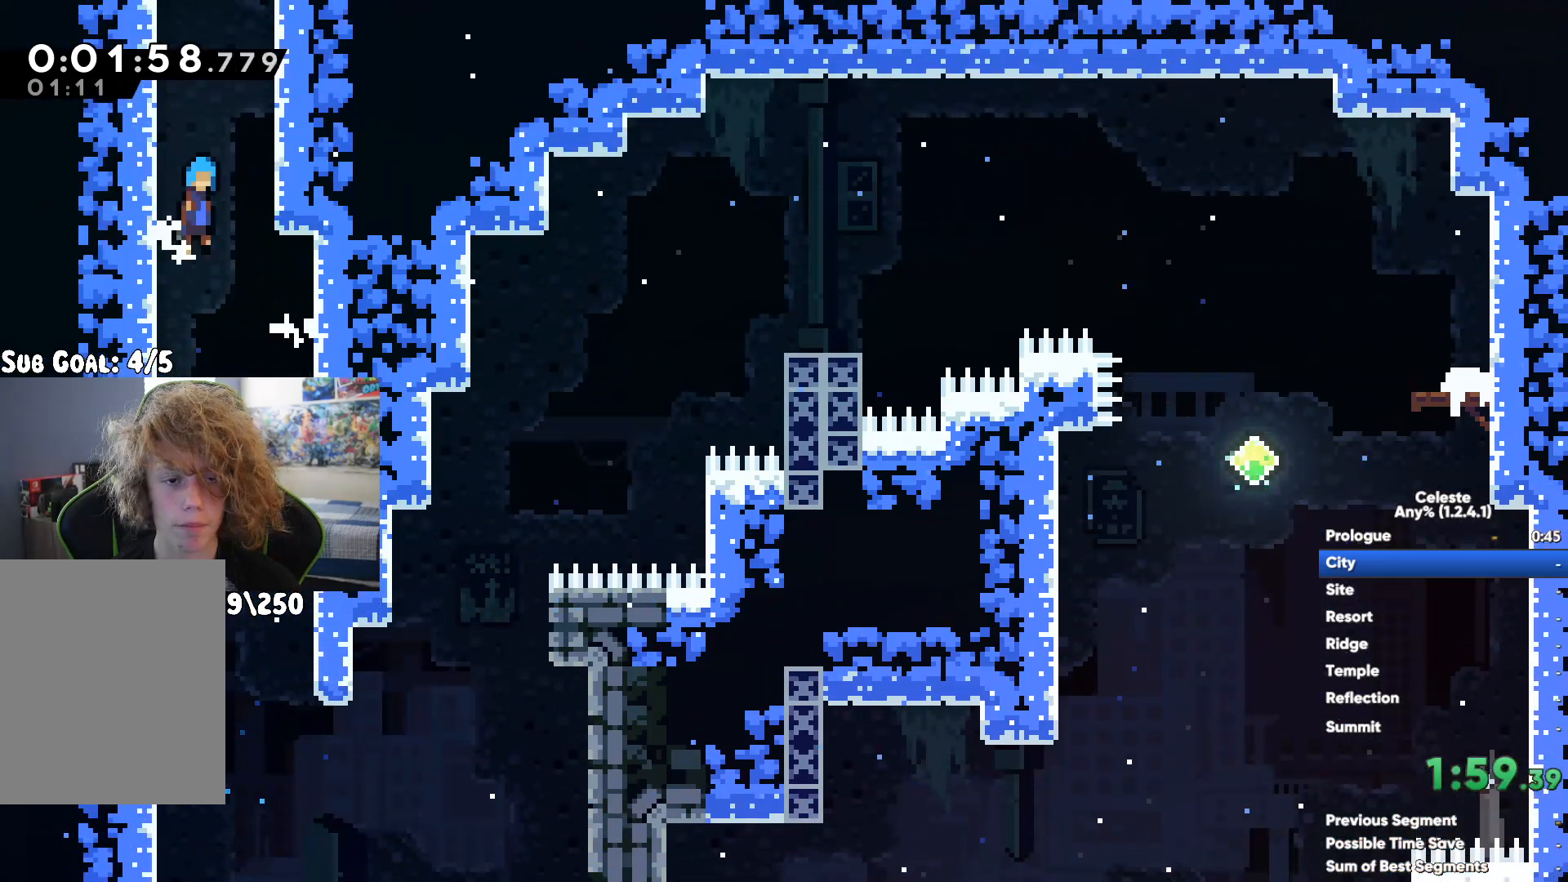
{"buttons": [], "left_stick": "up-left", "right_stick": "center", "button_events": [[17, "A", "down"], [133, "A", "up"]]}
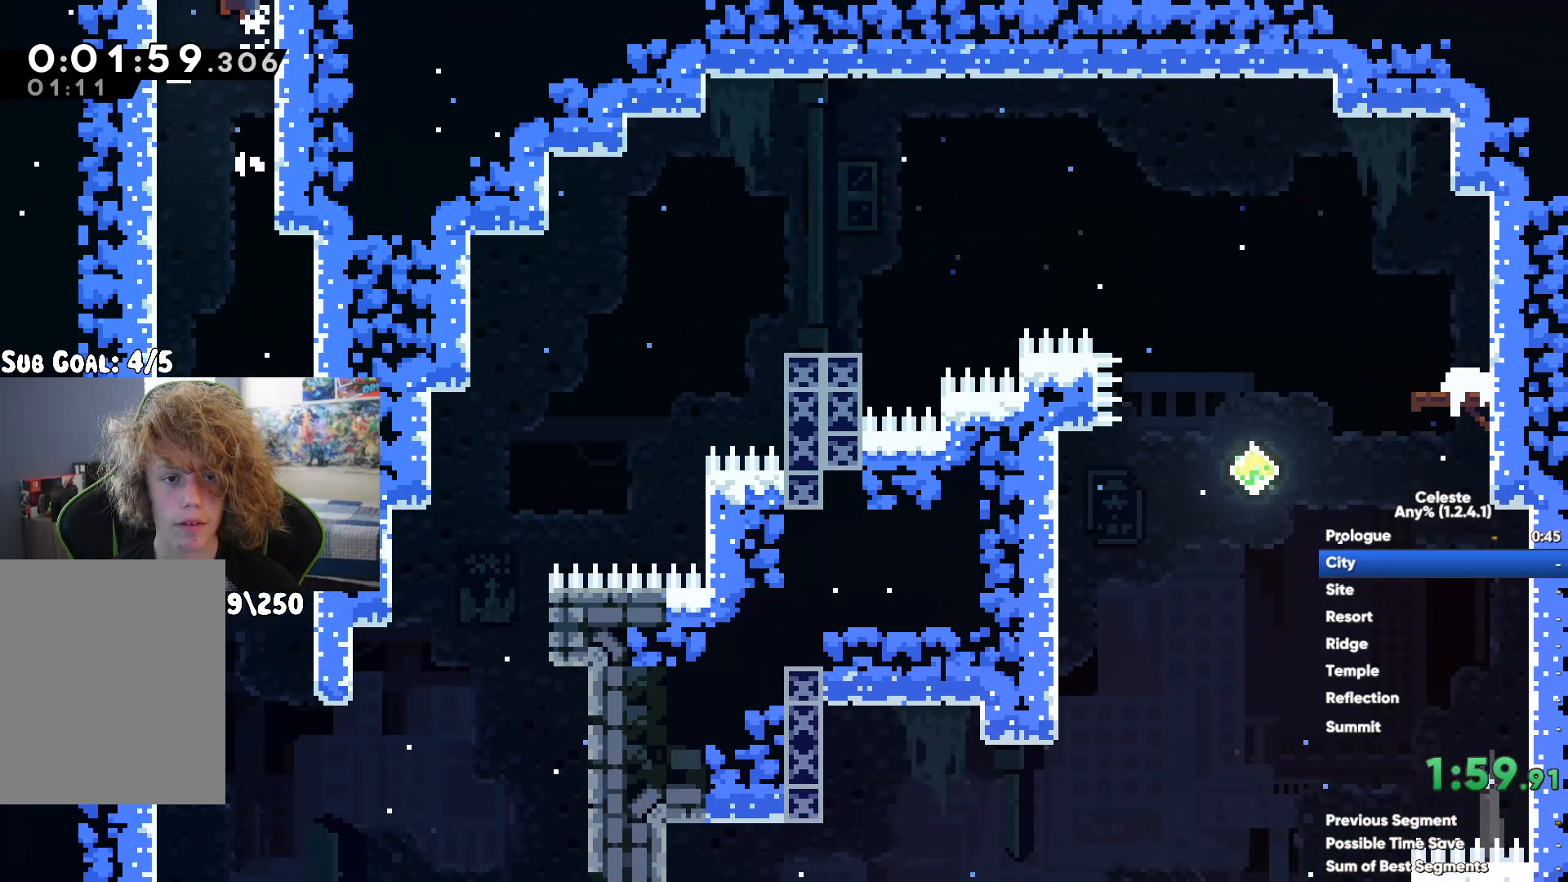
{"buttons": [], "left_stick": "up-left", "right_stick": "center", "button_events": [[183, "X", "down"], [333, "X", "up"]]}
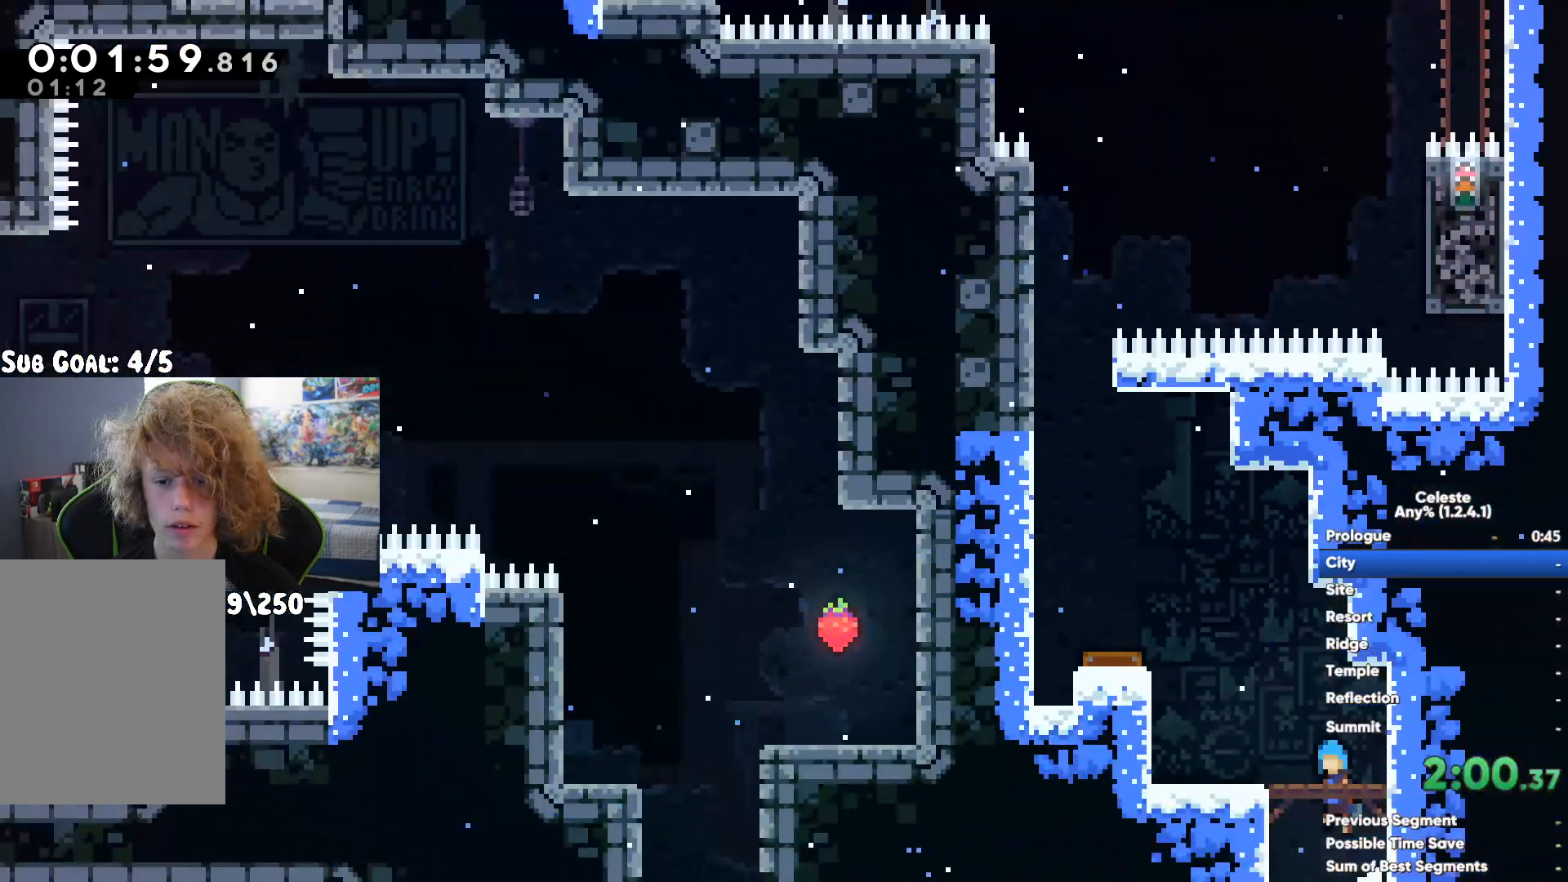
{"buttons": [], "left_stick": "left", "right_stick": "center", "button_events": []}
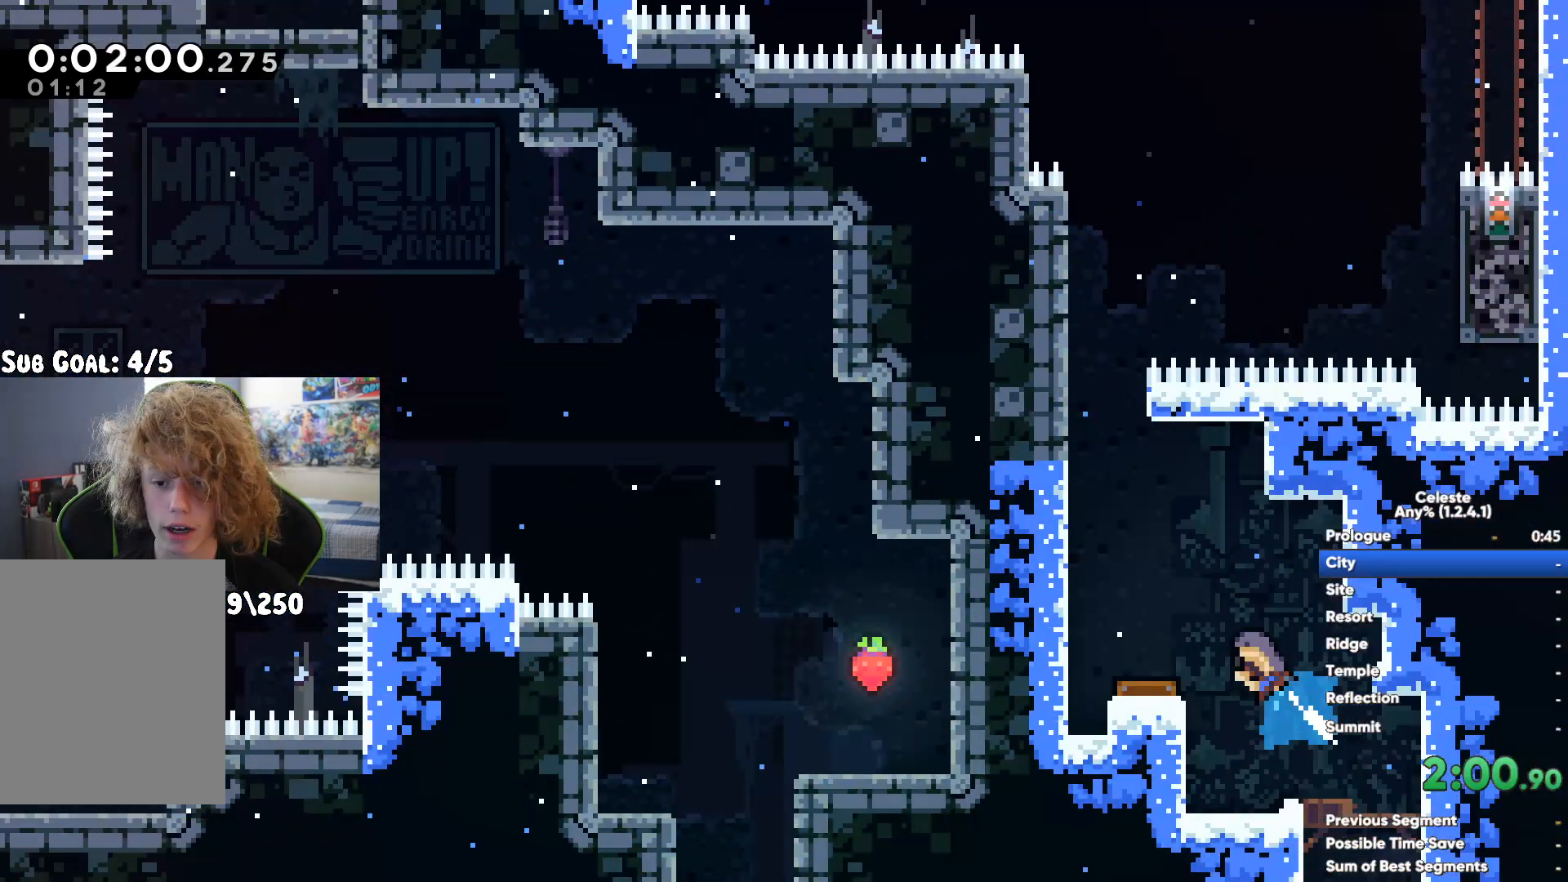
{"buttons": ["X"], "left_stick": "right", "right_stick": "center", "button_events": [[283, "A", "down"], [483, "A", "up"], [483, "X", "down"]]}
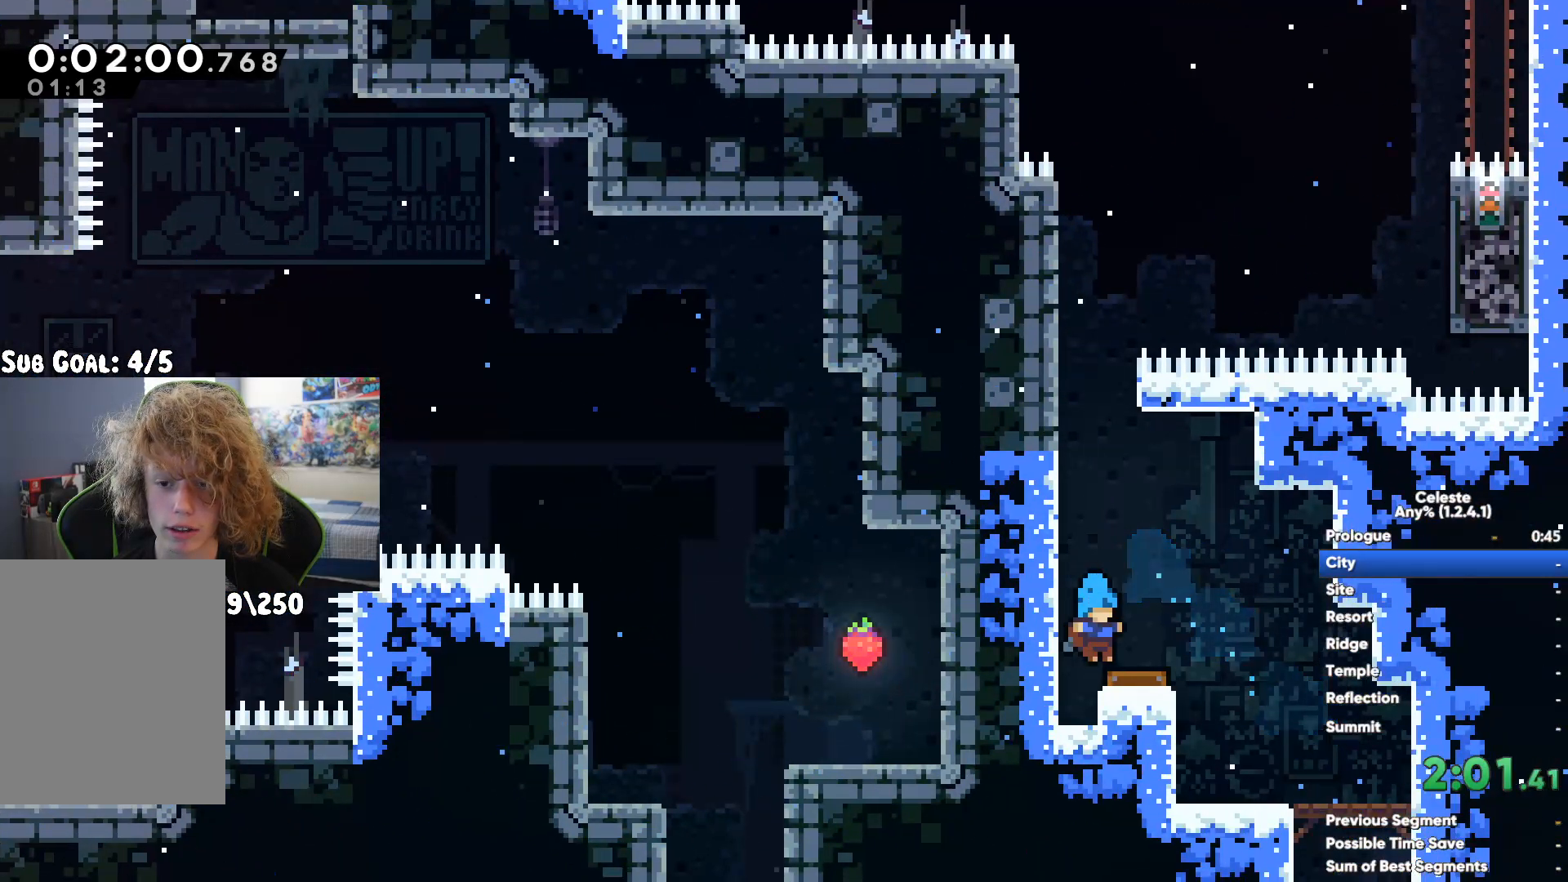
{"buttons": ["R1"], "left_stick": "center", "right_stick": "center", "button_events": [[150, "X", "up"], [200, "R1", "down"]]}
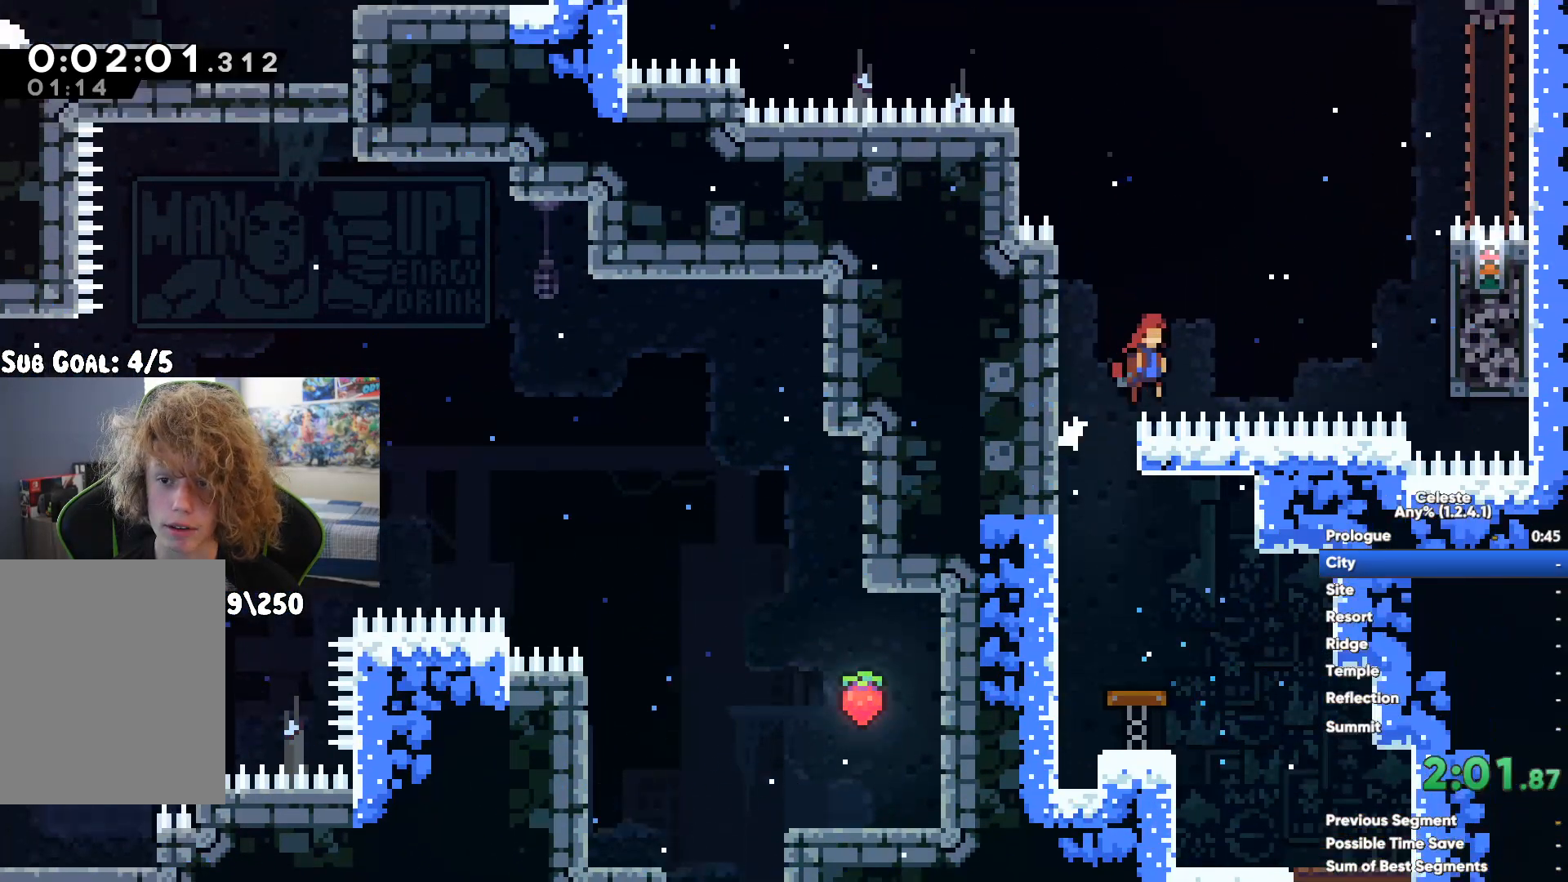
{"buttons": ["R1"], "left_stick": "left", "right_stick": "center", "button_events": []}
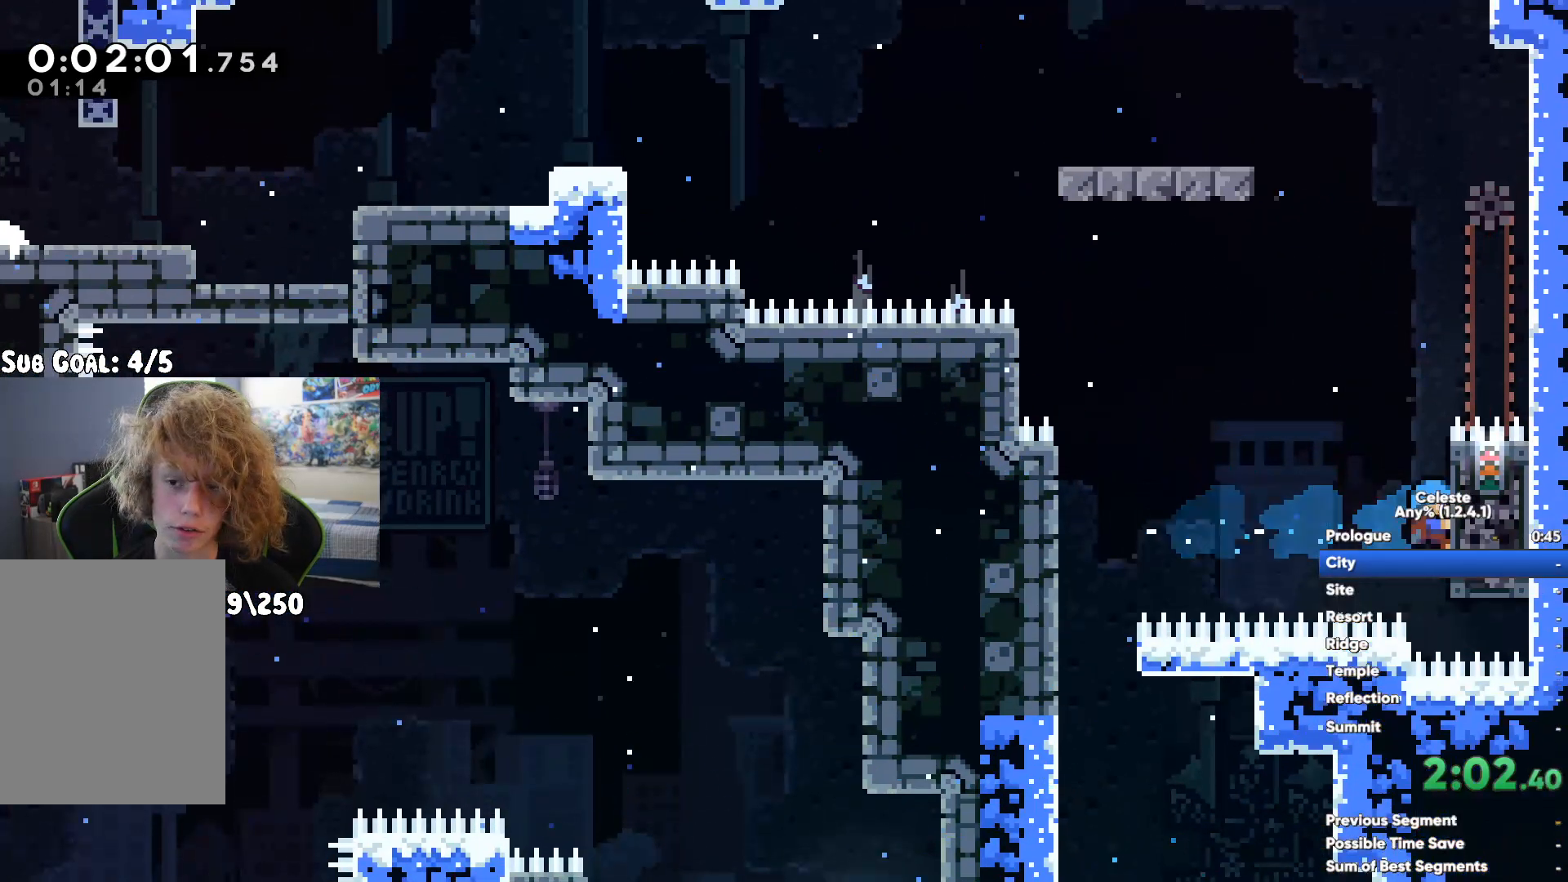
{"buttons": ["R1"], "left_stick": "left", "right_stick": "center", "button_events": [[167, "A", "down"], [333, "A", "up"]]}
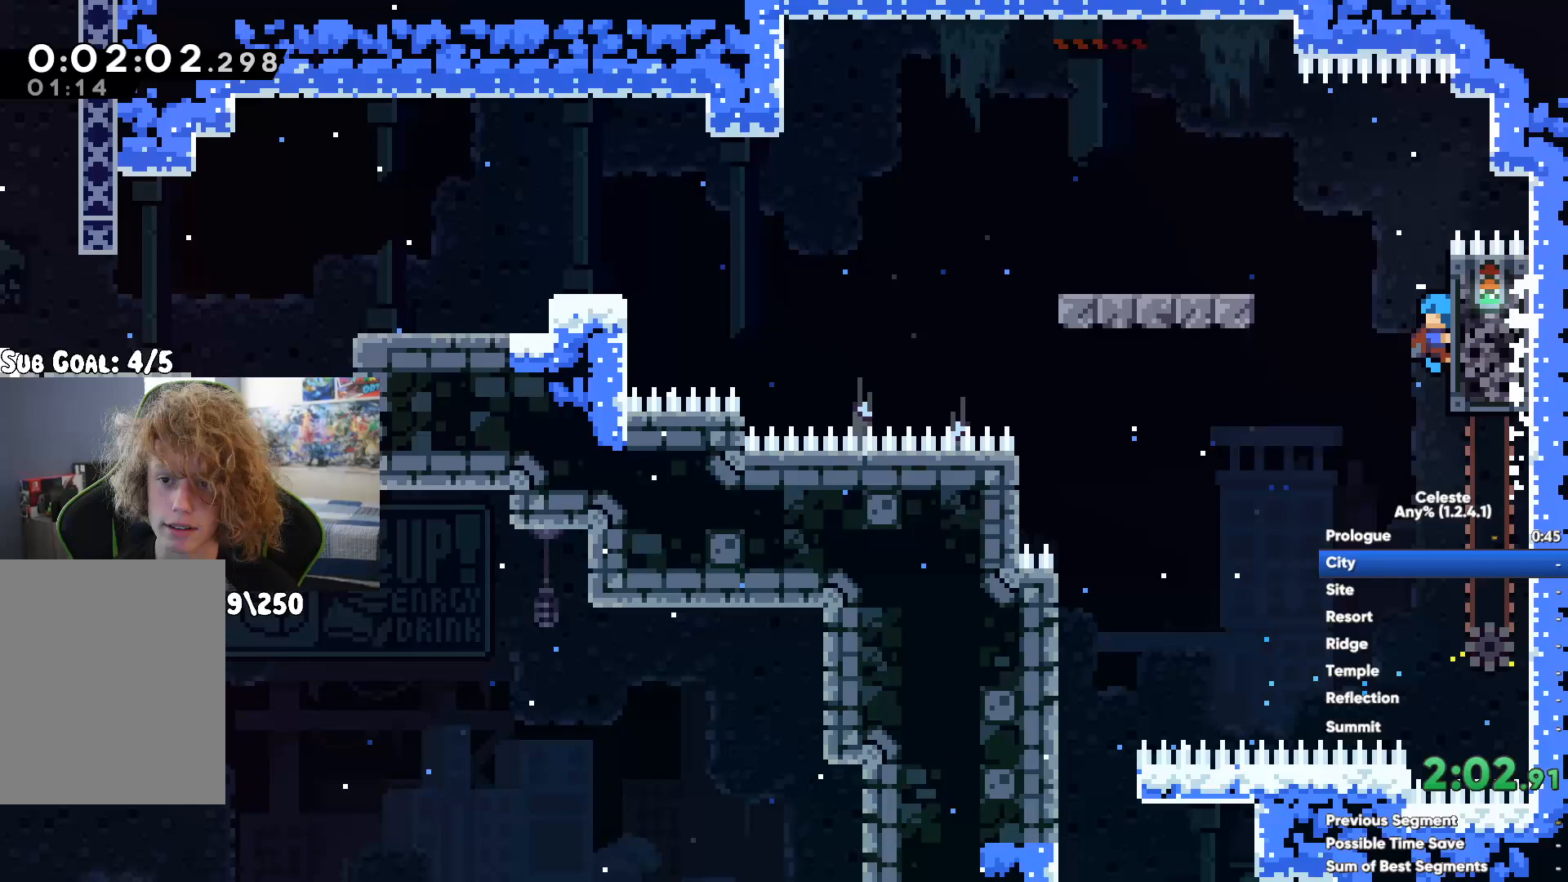
{"buttons": ["A"], "left_stick": "left", "right_stick": "center", "button_events": [[17, "R1", "up"], [100, "A", "down"]]}
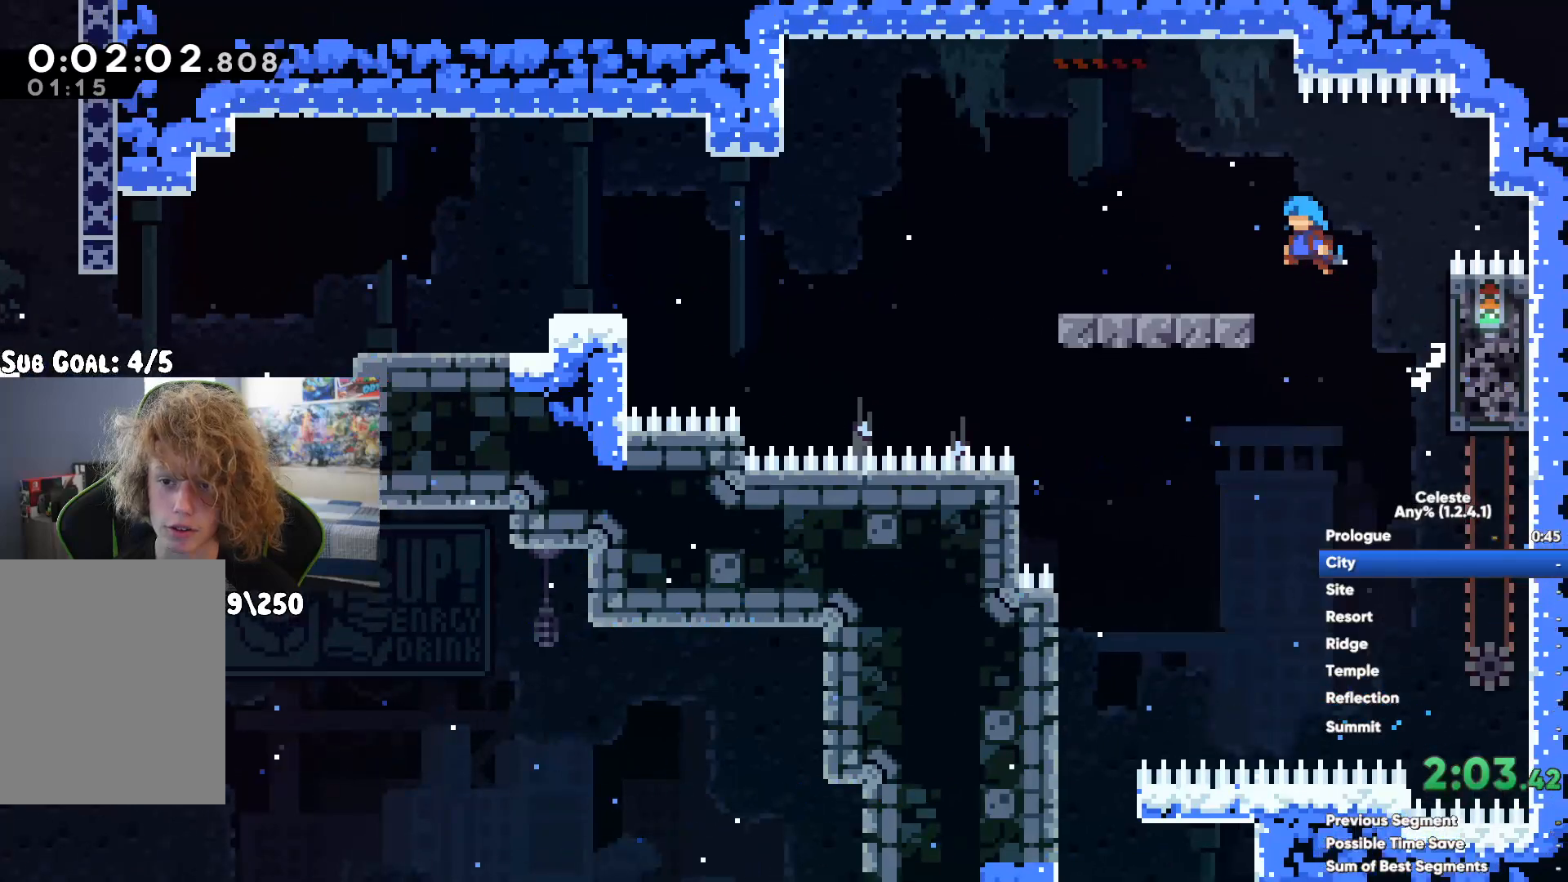
{"buttons": [], "left_stick": "left", "right_stick": "center", "button_events": [[33, "A", "up"], [183, "X", "down"], [433, "X", "up"]]}